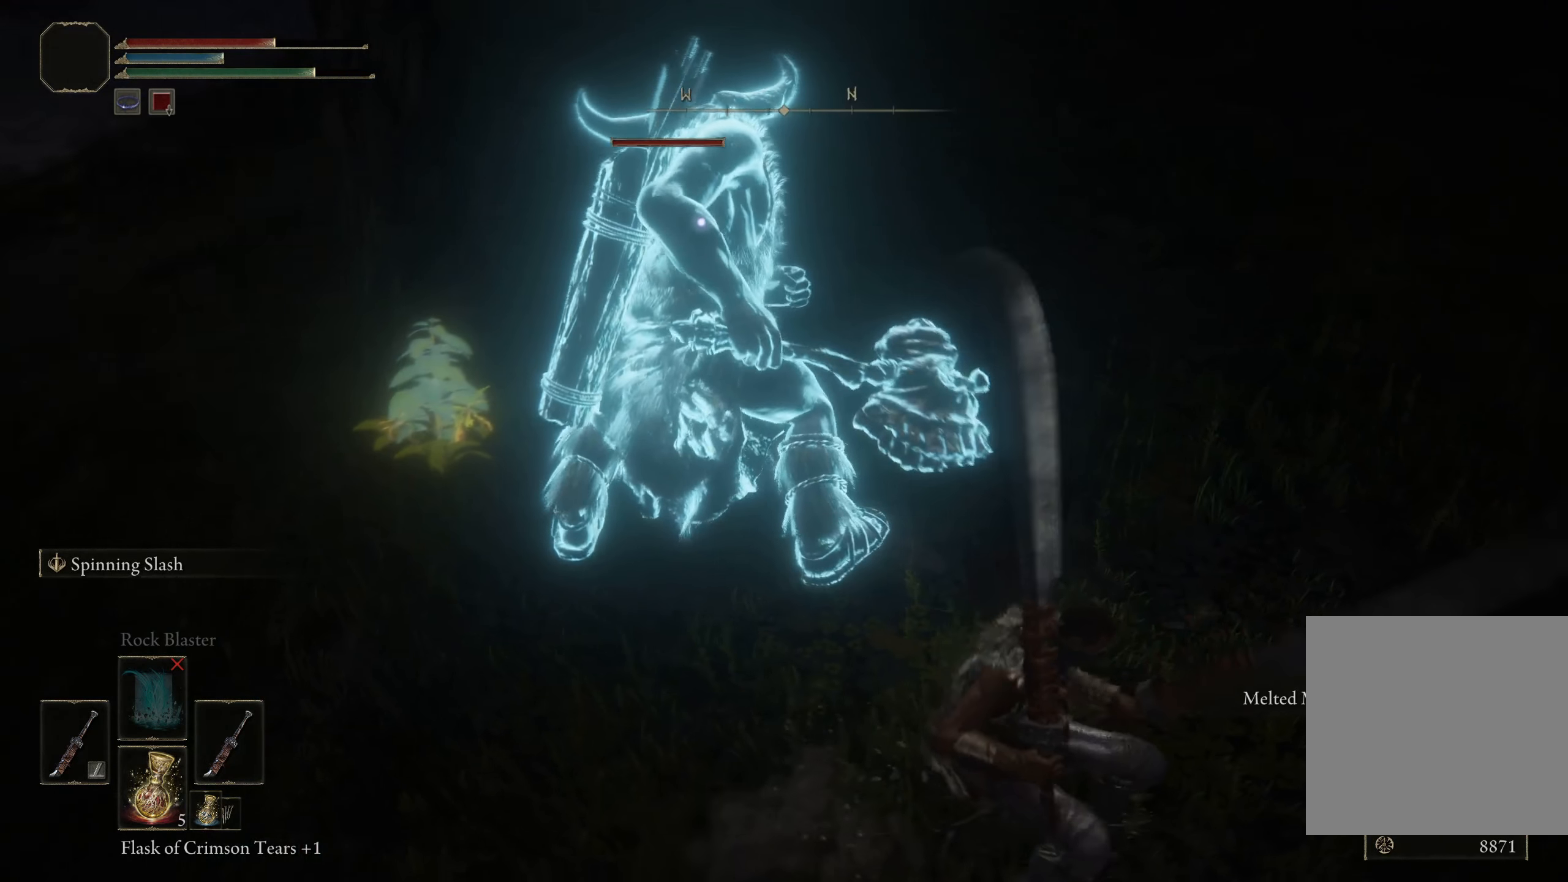
Gameplay with a controller (Xbox layout); each line is a JSON object with the inputs held at the frame after it. "events" lists button and stick changes between this image and that frame as [ms after this image, input, new state], when the widget could be followed in between.
{"buttons": ["R1"], "left_stick": "up", "right_stick": "center", "events": [[8, "left_stick", "up-left"], [166, "left_stick", "up"], [483, "R1", "down"]]}
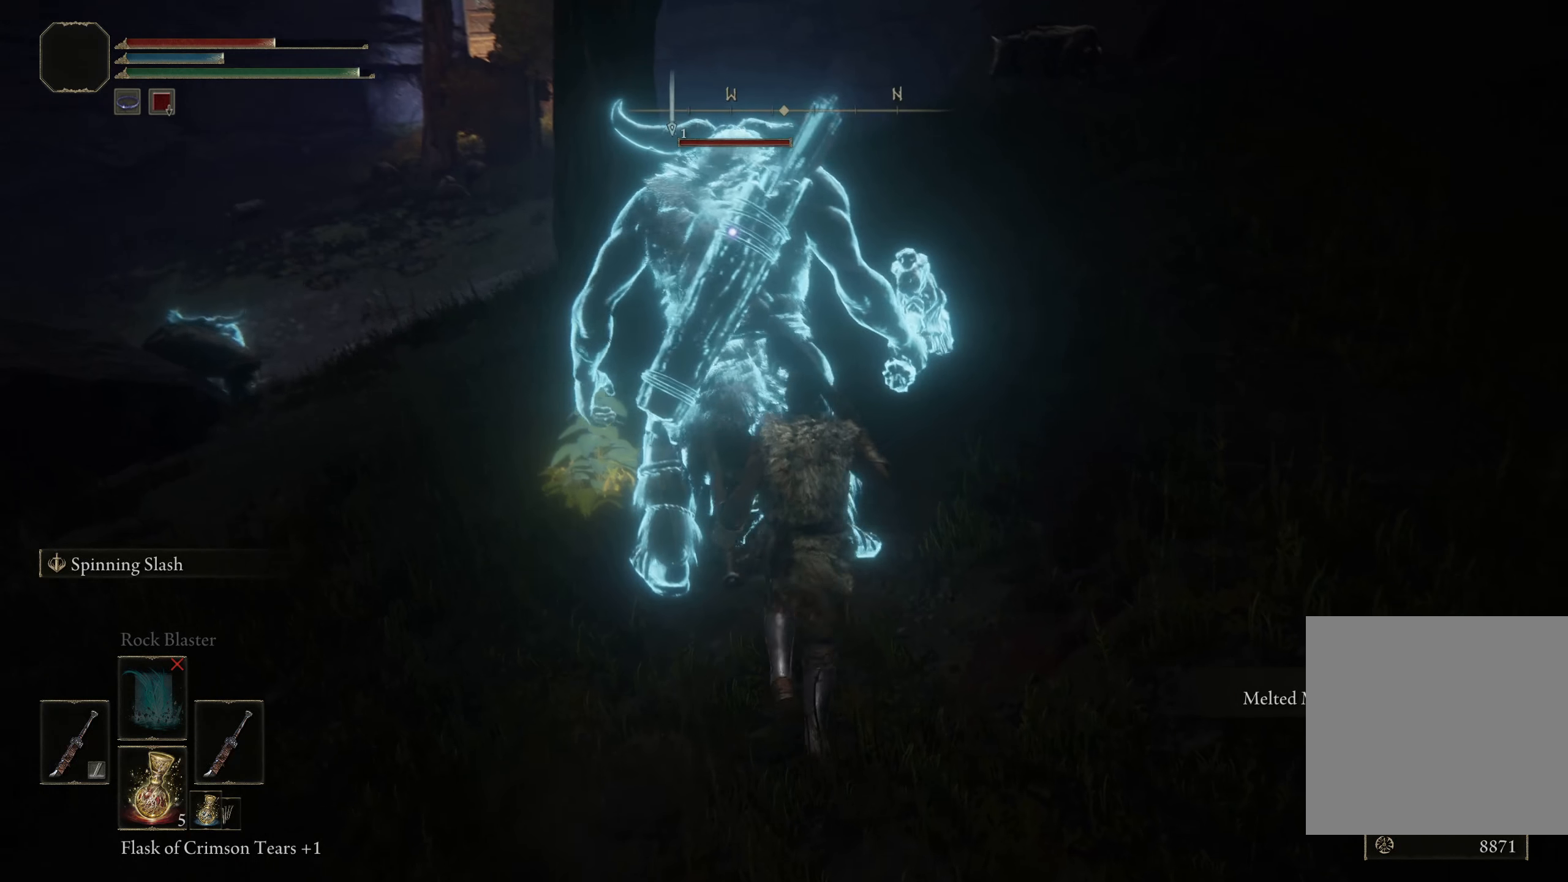
{"buttons": [], "left_stick": "center", "right_stick": "center", "events": [[133, "R1", "up"], [150, "left_stick", "center"]]}
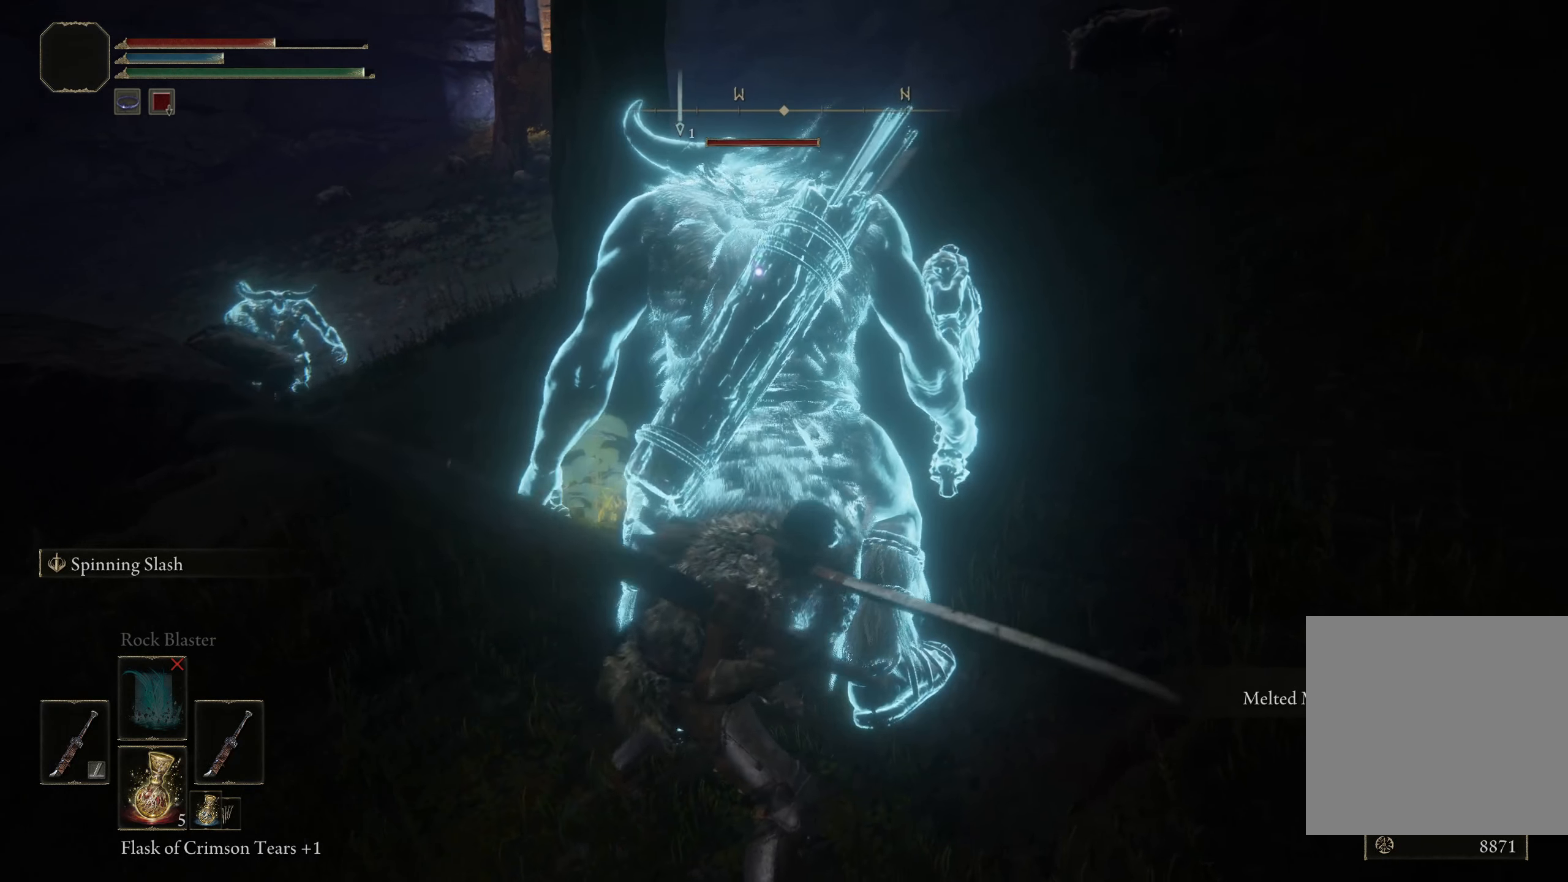
{"buttons": [], "left_stick": "center", "right_stick": "center", "events": []}
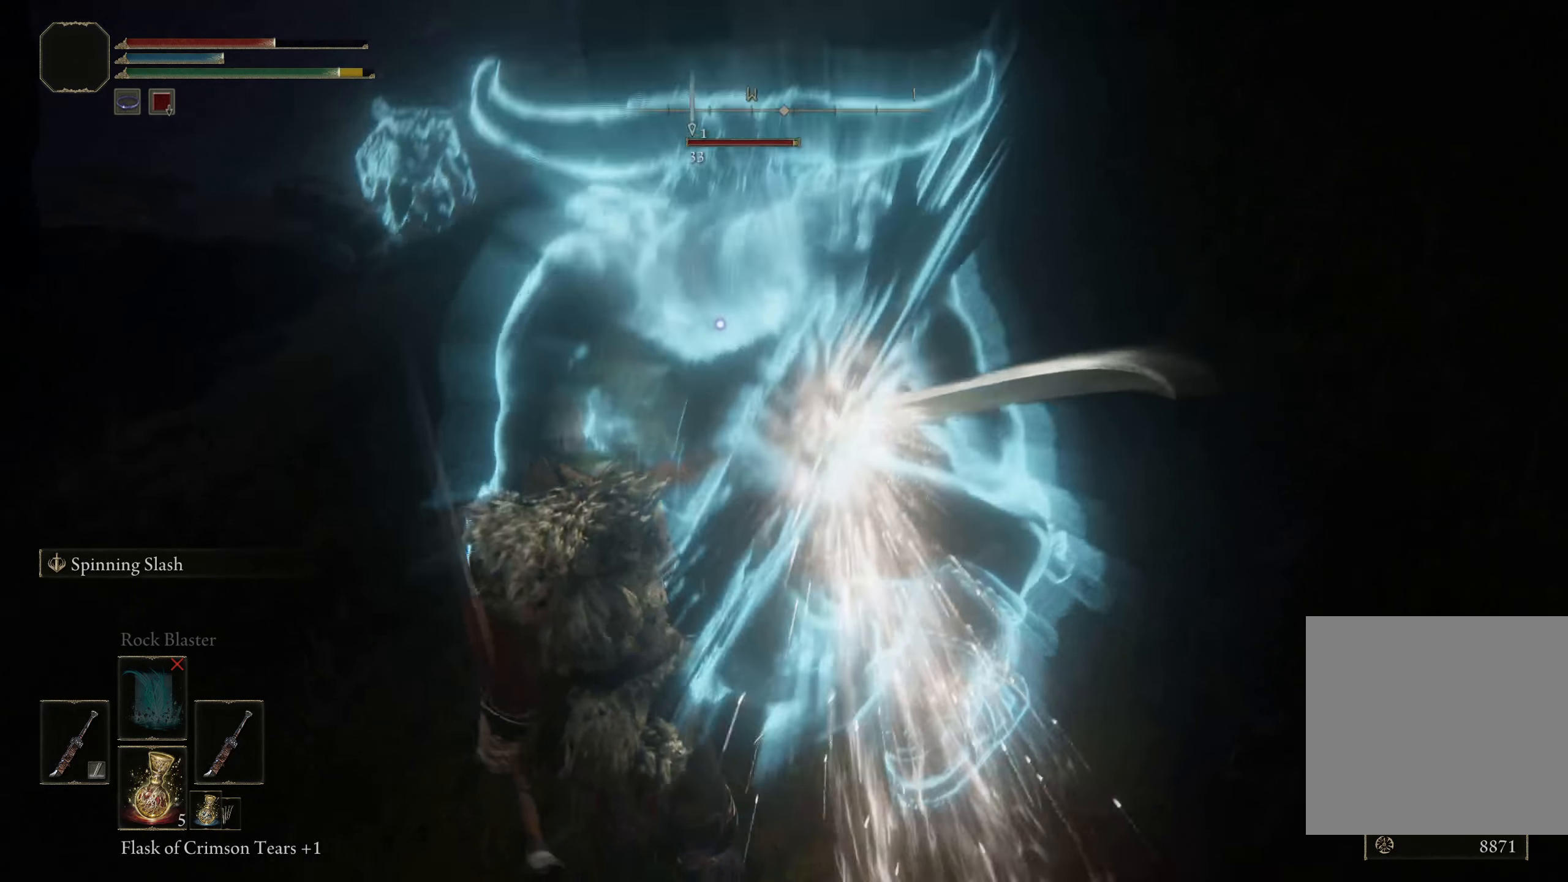
{"buttons": [], "left_stick": "center", "right_stick": "center", "events": []}
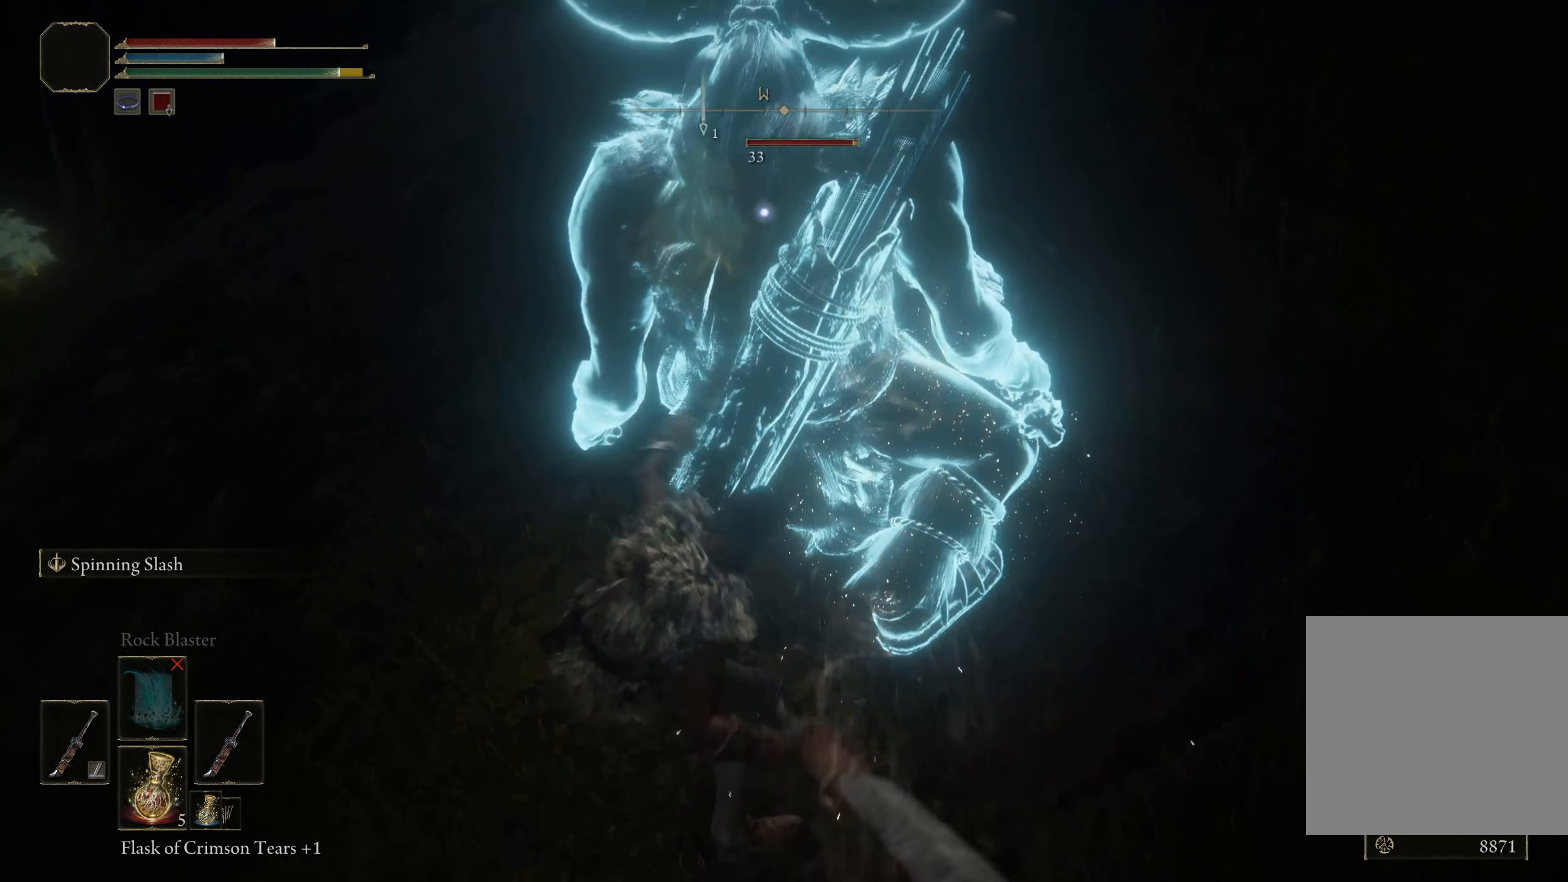
{"buttons": [], "left_stick": "center", "right_stick": "center", "events": [[216, "right_stick", "up"], [466, "right_stick", "center"]]}
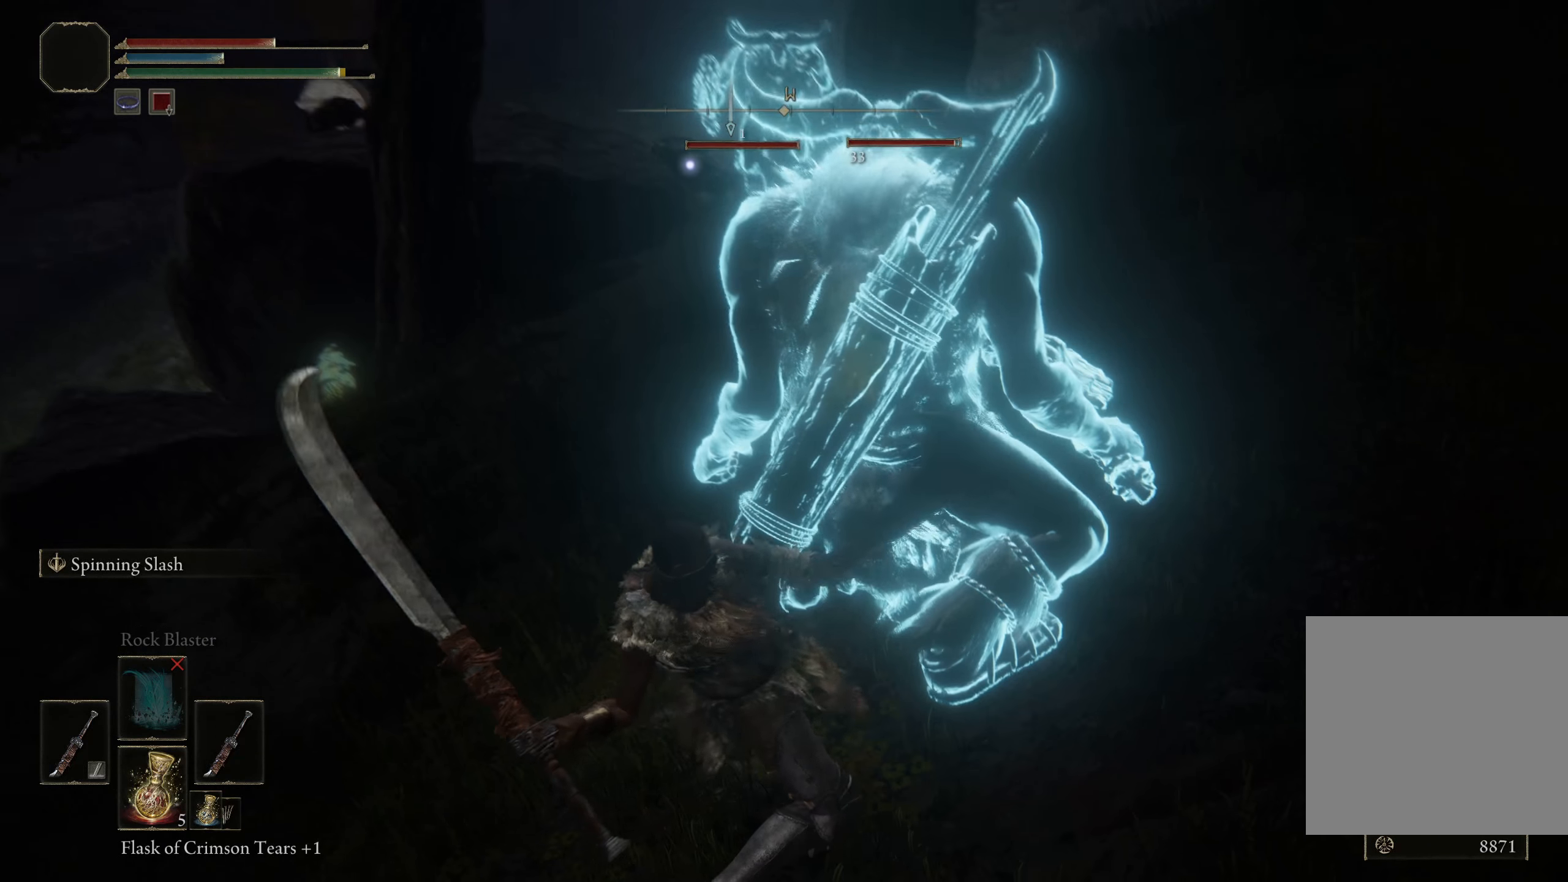
{"buttons": [], "left_stick": "center", "right_stick": "up-right", "events": [[16, "DPAD_UP", "down"], [116, "DPAD_UP", "up"], [433, "right_stick", "up-right"]]}
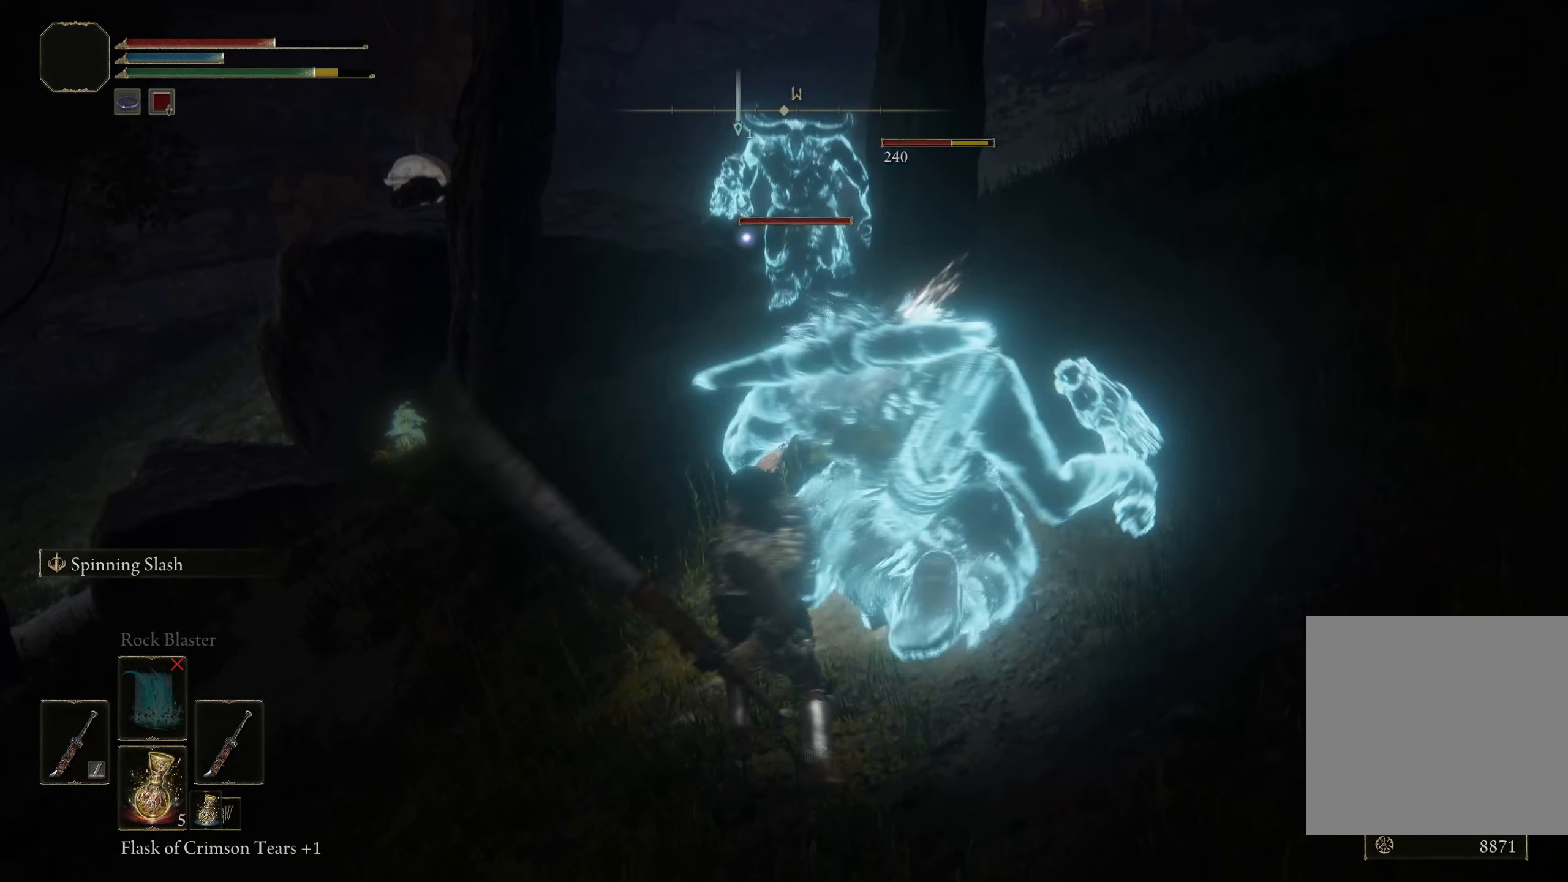
{"buttons": [], "left_stick": "center", "right_stick": "center", "events": [[16, "right_stick", "center"], [33, "DPAD_UP", "down"], [116, "DPAD_UP", "up"]]}
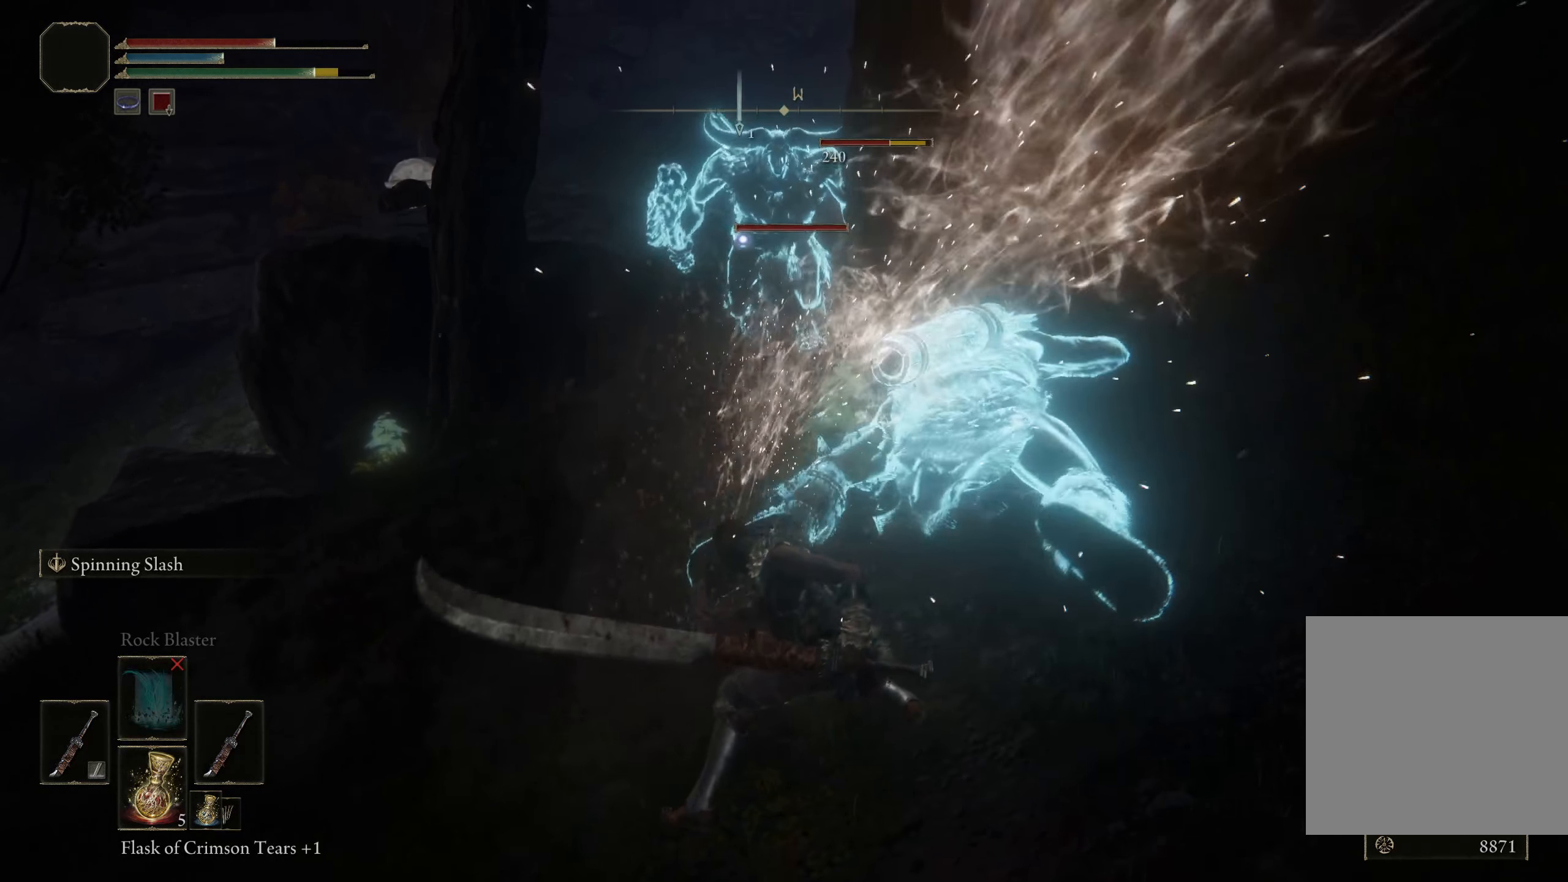
{"buttons": [], "left_stick": "center", "right_stick": "center", "events": [[66, "R3", "down"], [200, "R3", "up"]]}
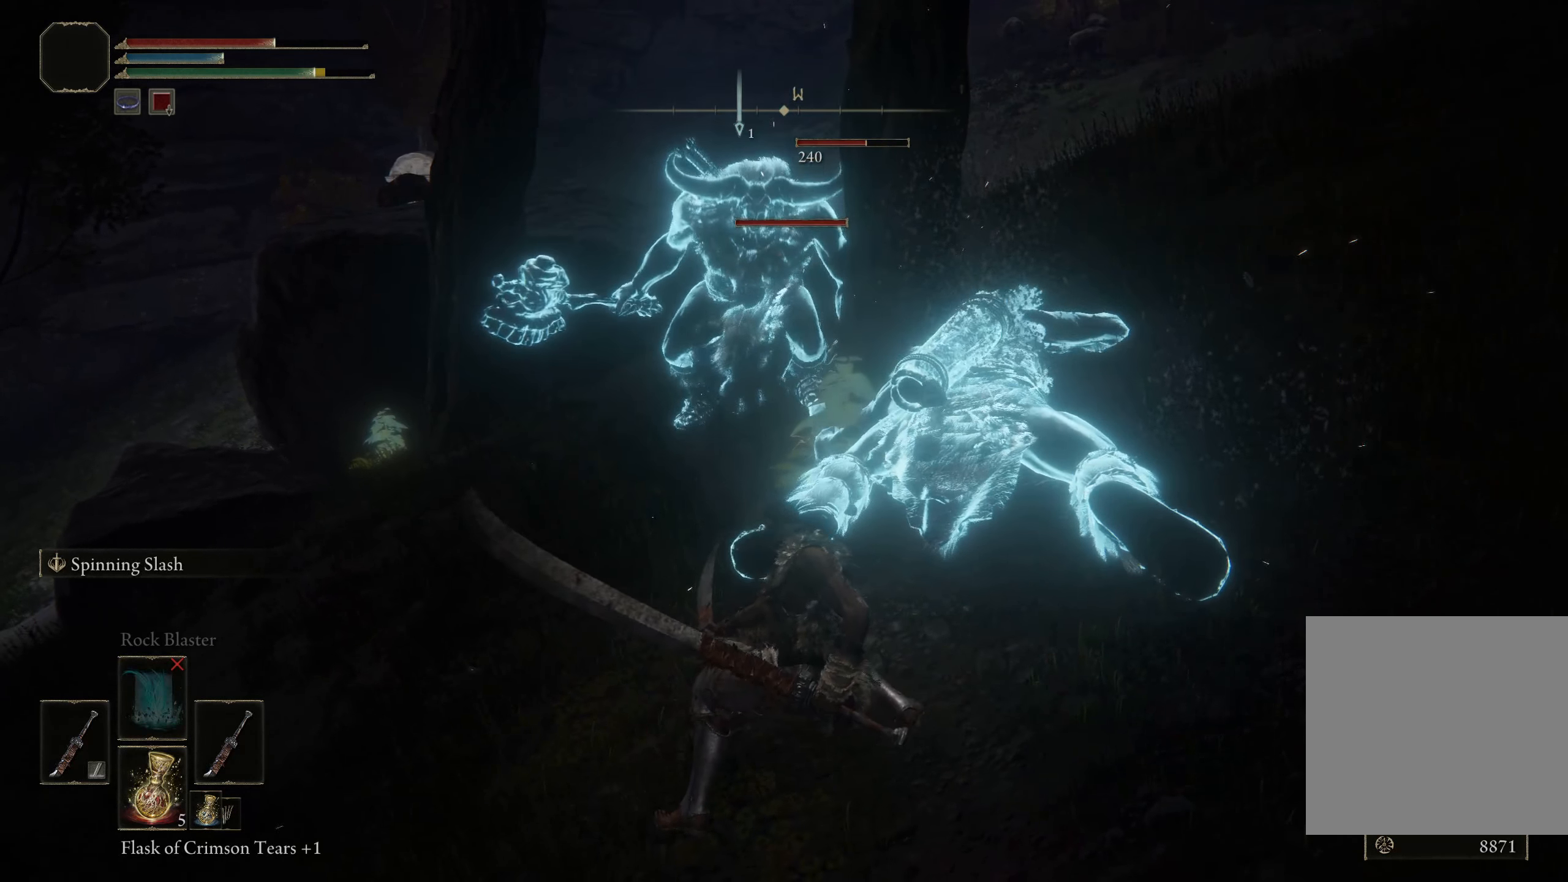
{"buttons": [], "left_stick": "down", "right_stick": "center", "events": [[300, "left_stick", "down"]]}
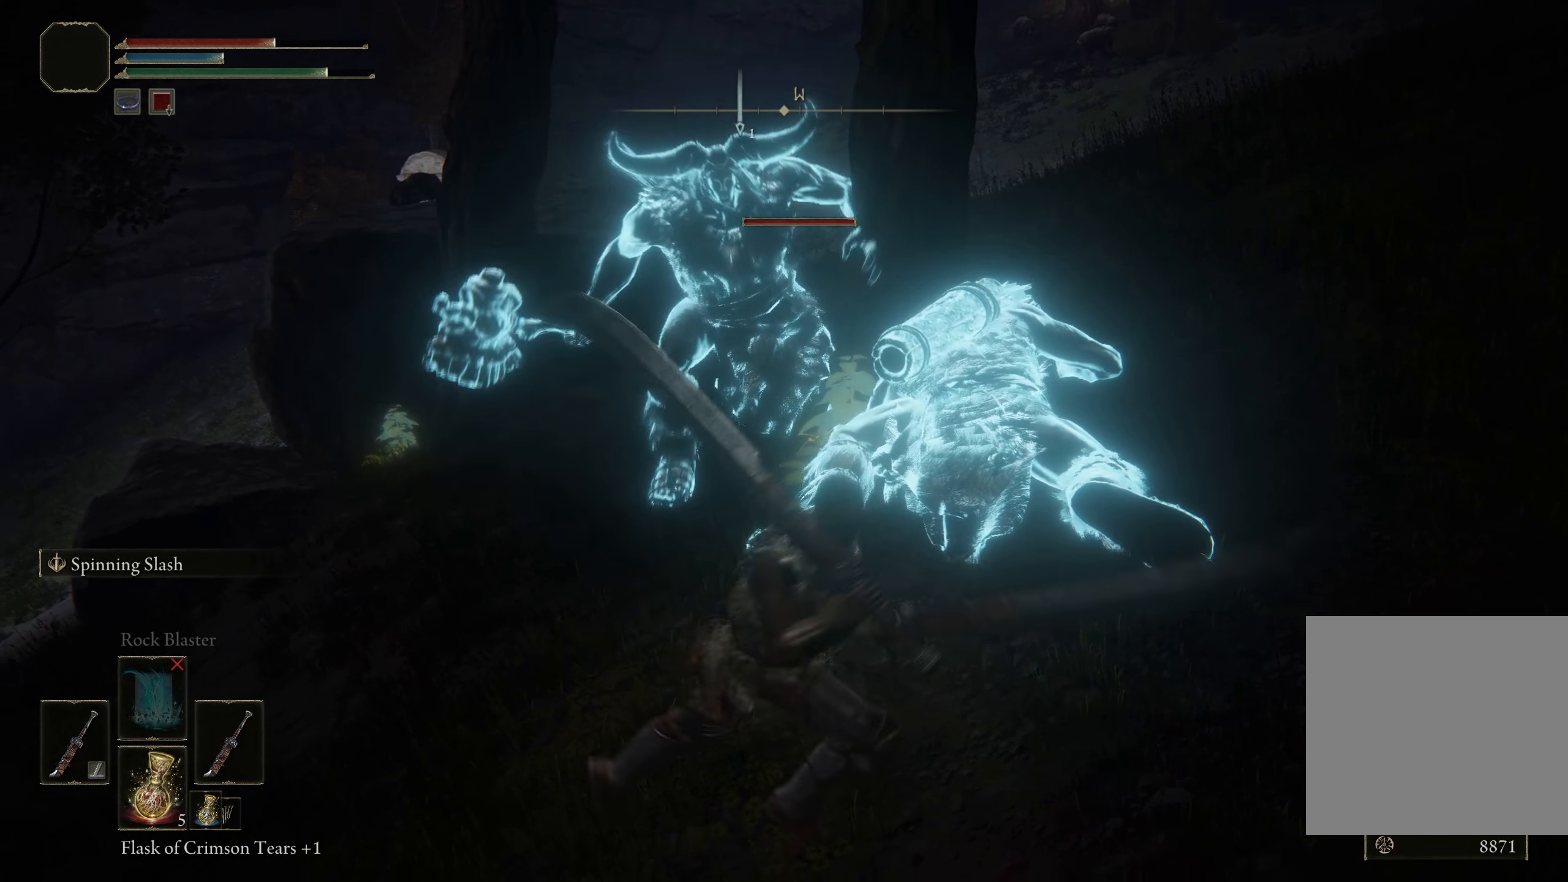
{"buttons": [], "left_stick": "down-left", "right_stick": "center", "events": [[233, "left_stick", "down-left"], [342, "B", "down"], [450, "B", "up"]]}
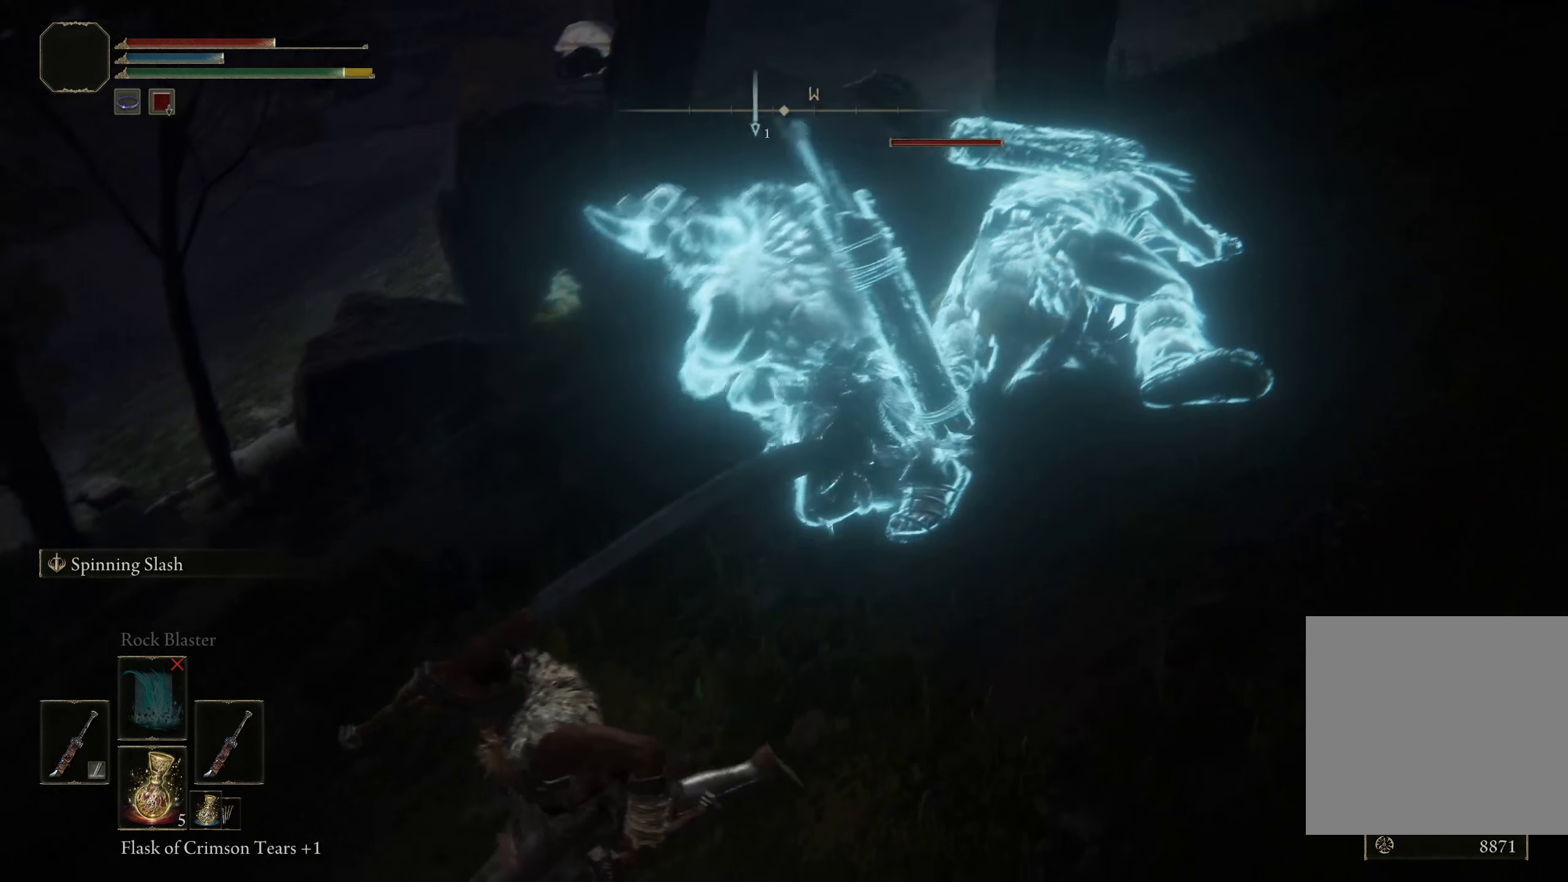
{"buttons": [], "left_stick": "down-left", "right_stick": "up-right", "events": [[400, "right_stick", "up-right"]]}
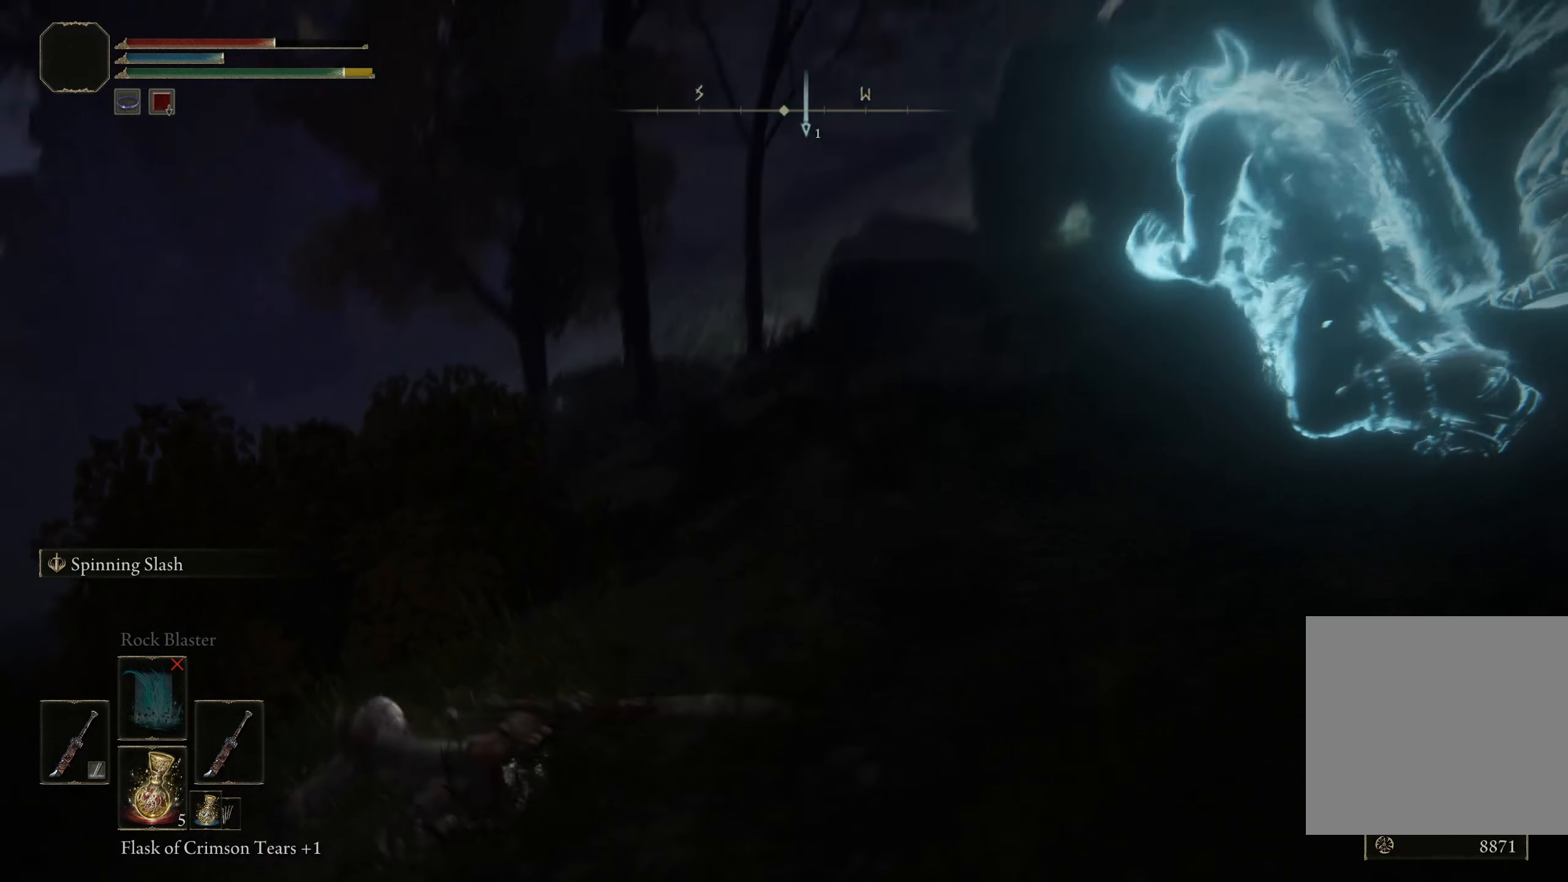
{"buttons": [], "left_stick": "down-left", "right_stick": "right", "events": [[150, "right_stick", "center"], [267, "right_stick", "right"]]}
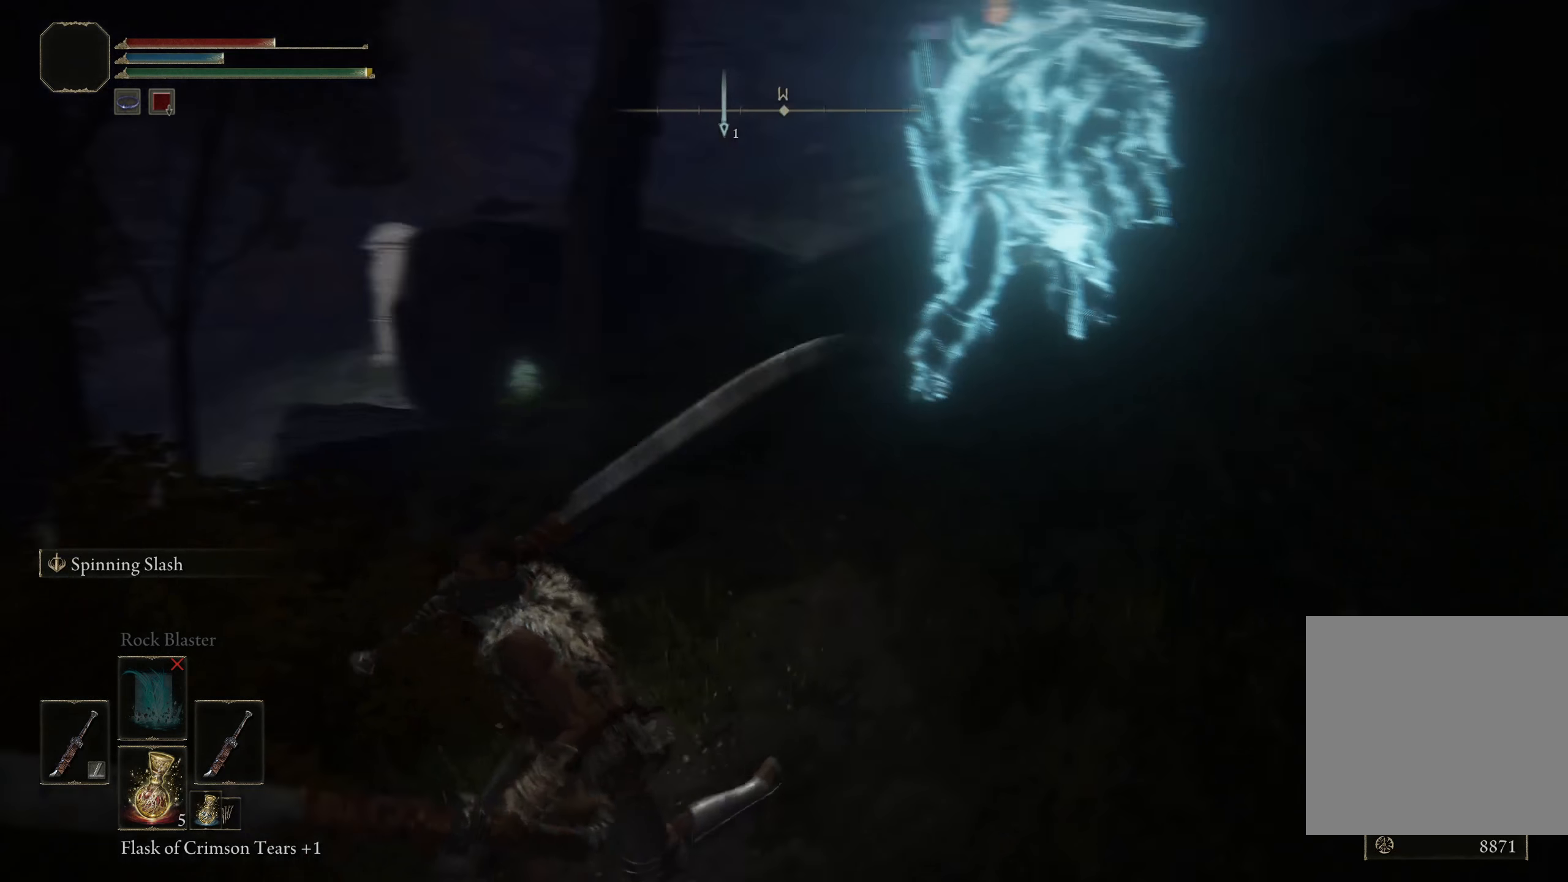
{"buttons": [], "left_stick": "down", "right_stick": "up", "events": [[42, "right_stick", "center"], [183, "left_stick", "down"], [250, "right_stick", "up"]]}
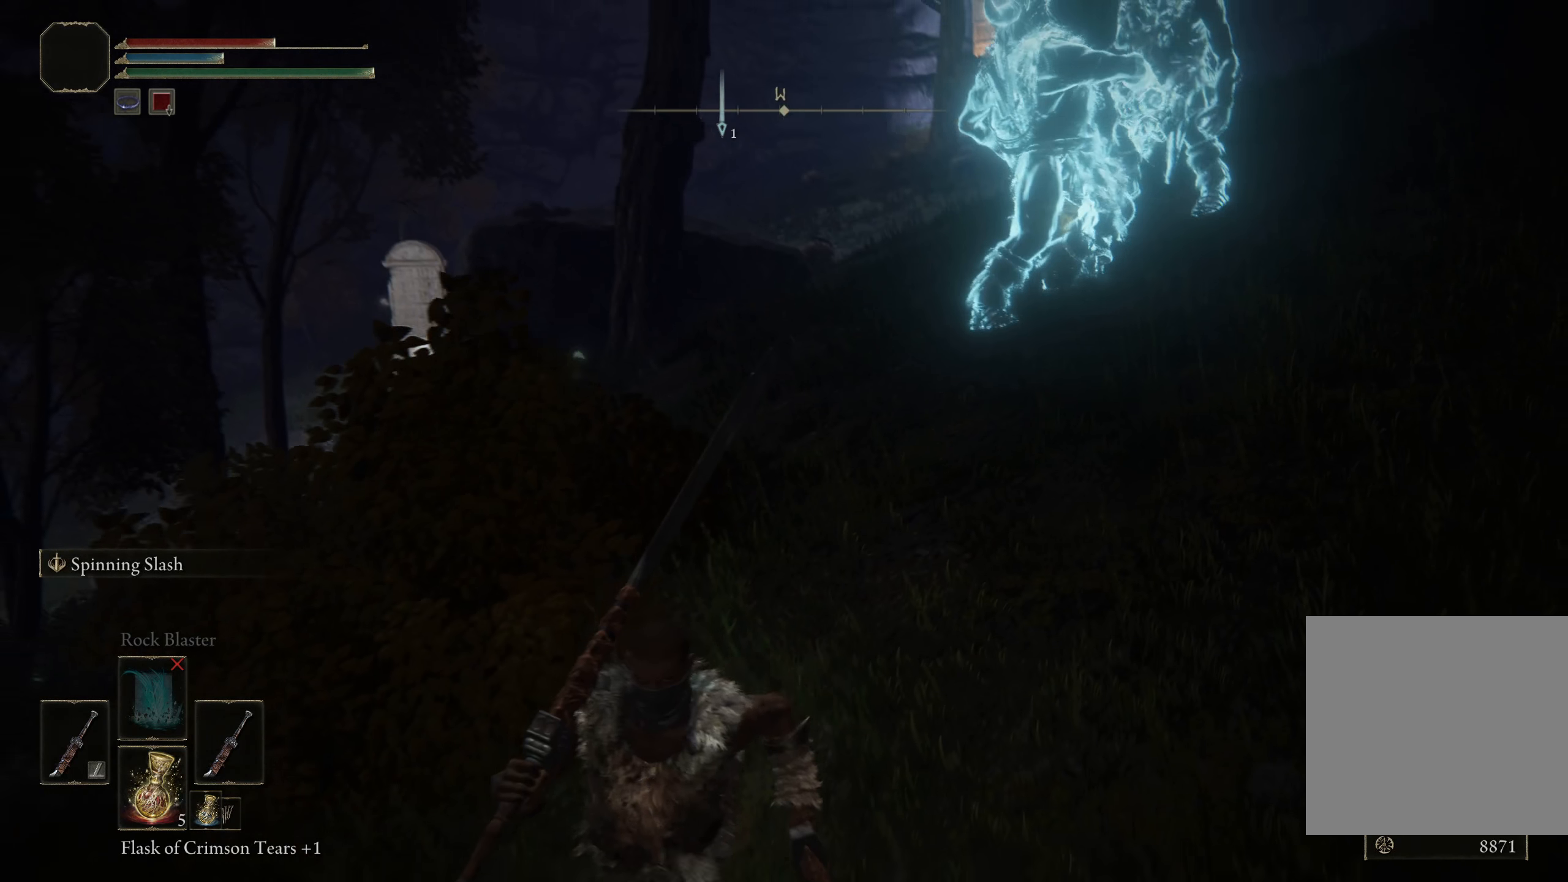
{"buttons": [], "left_stick": "down", "right_stick": "right", "events": [[100, "right_stick", "center"], [383, "right_stick", "right"]]}
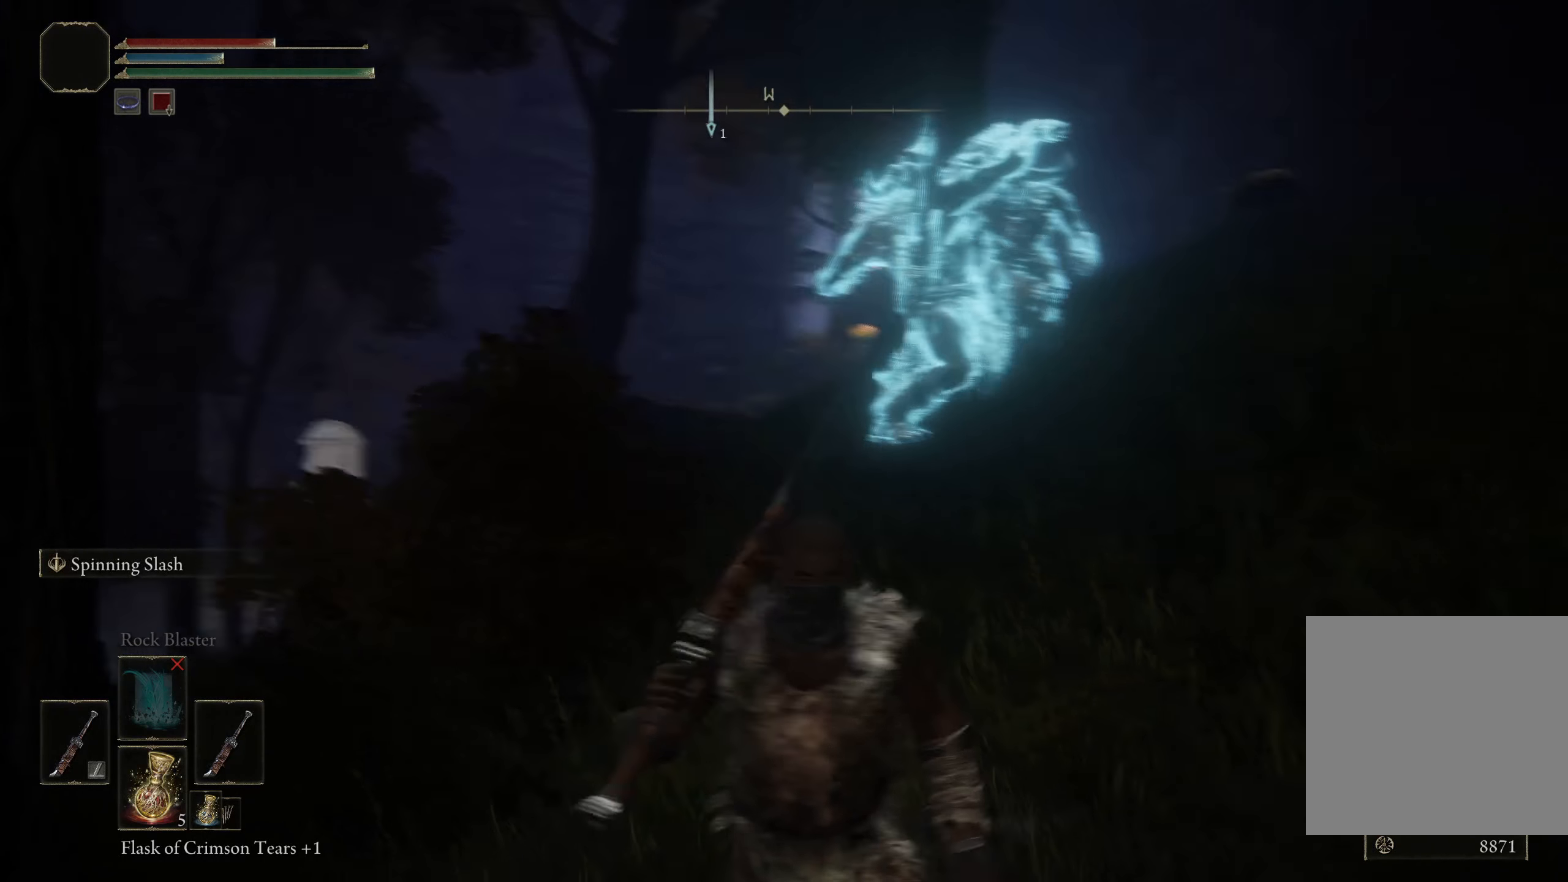
{"buttons": [], "left_stick": "right", "right_stick": "center", "events": [[67, "right_stick", "center"], [100, "left_stick", "down-right"], [350, "left_stick", "right"]]}
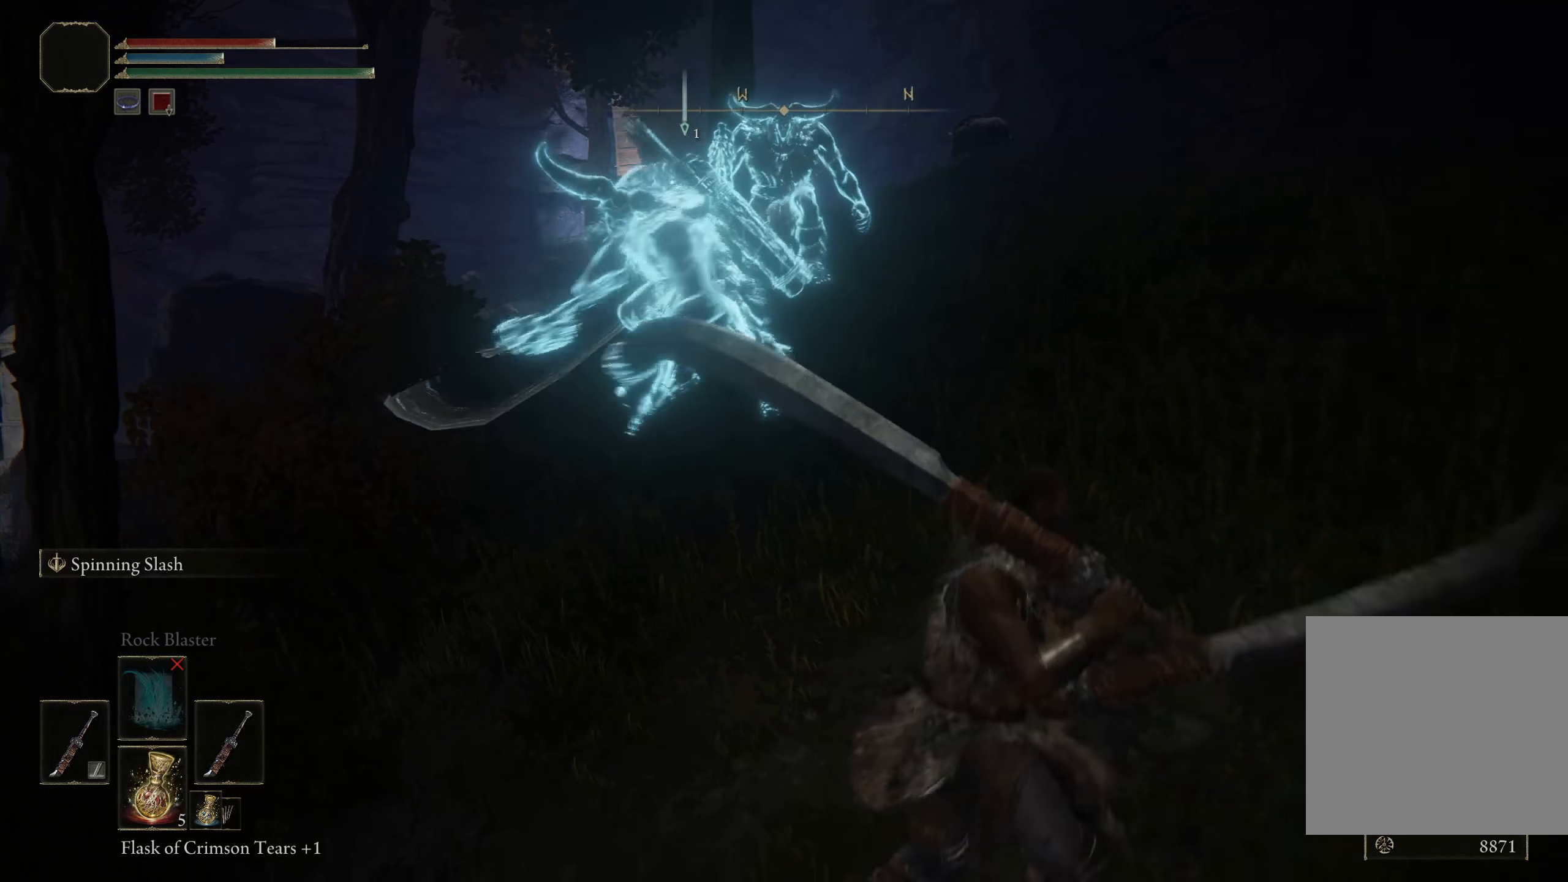
{"buttons": [], "left_stick": "up-left", "right_stick": "center", "events": [[50, "L1", "down"], [50, "L2", "down"], [83, "left_stick", "up"], [217, "L1", "up"], [217, "L2", "up"], [217, "left_stick", "up-left"]]}
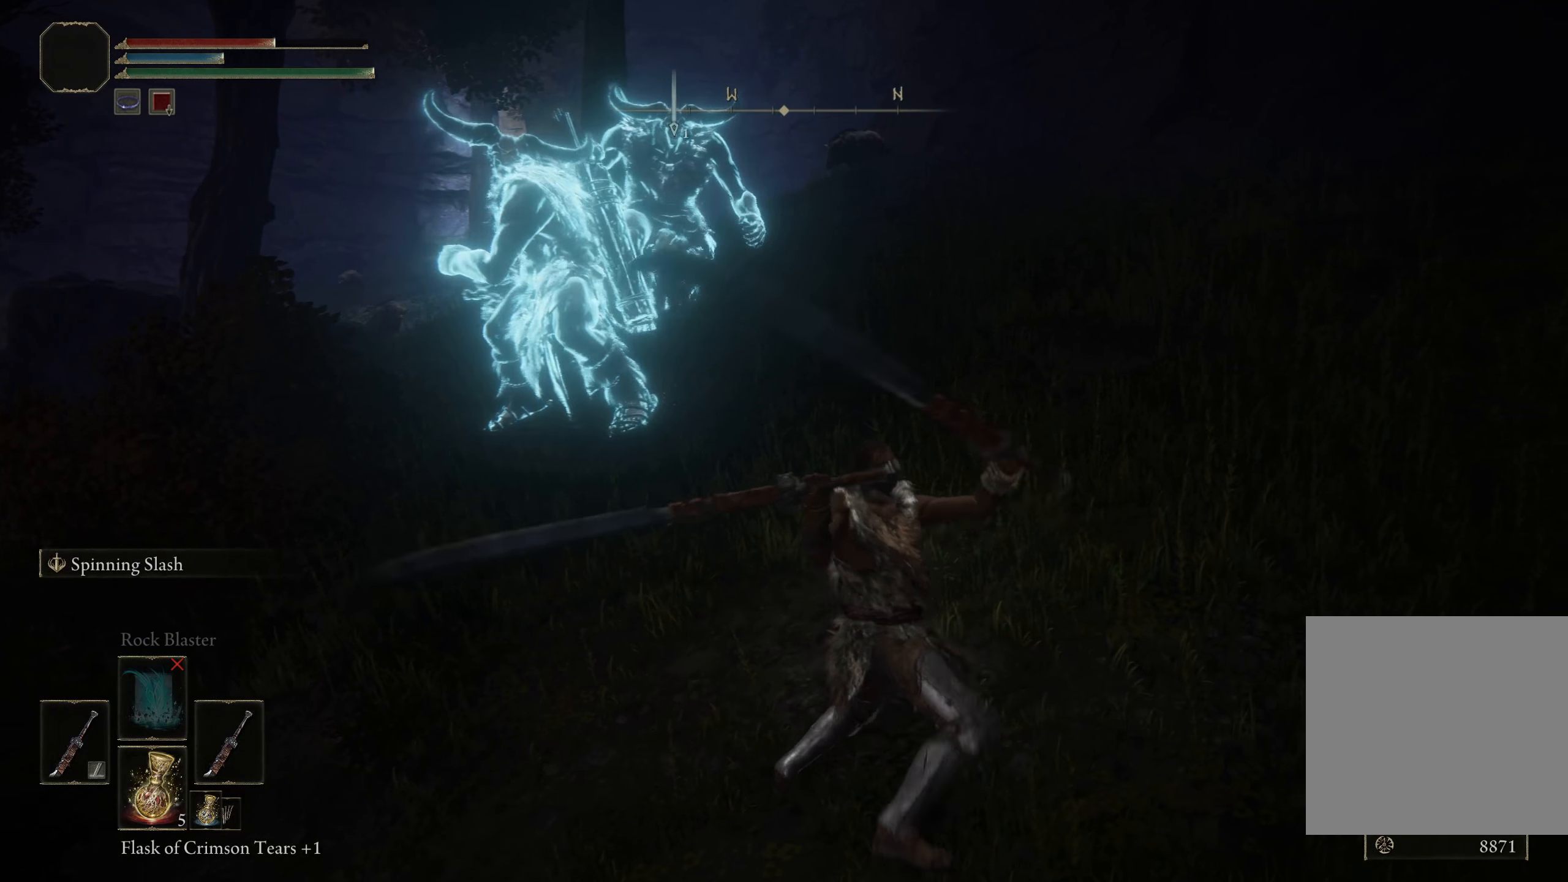
{"buttons": [], "left_stick": "up-left", "right_stick": "center", "events": []}
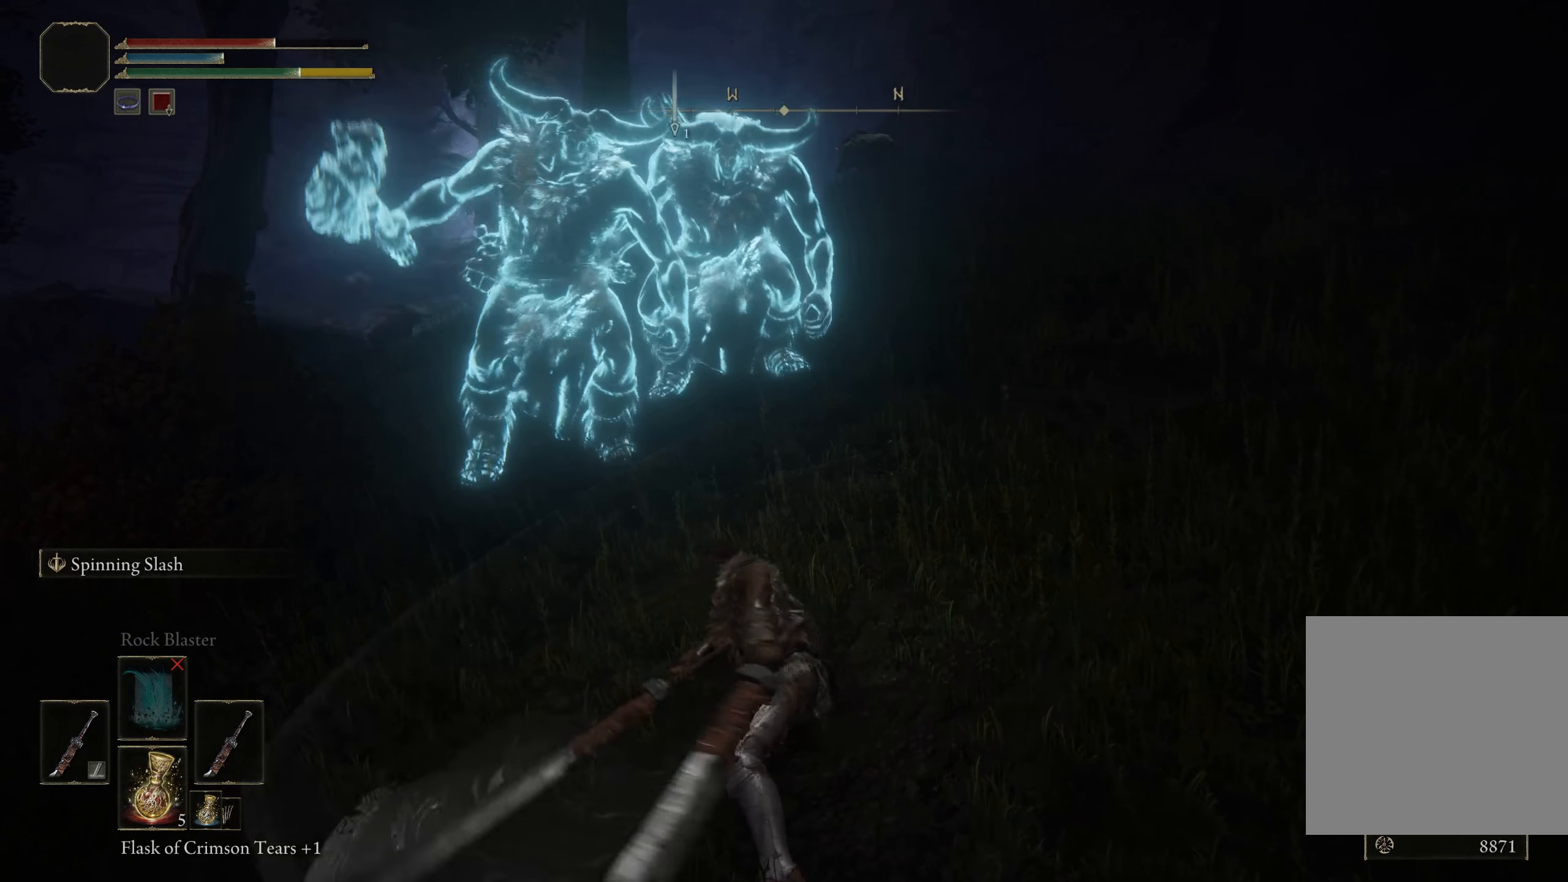
{"buttons": [], "left_stick": "down", "right_stick": "center", "events": [[100, "left_stick", "left"], [200, "left_stick", "down"], [300, "B", "down"], [433, "B", "up"]]}
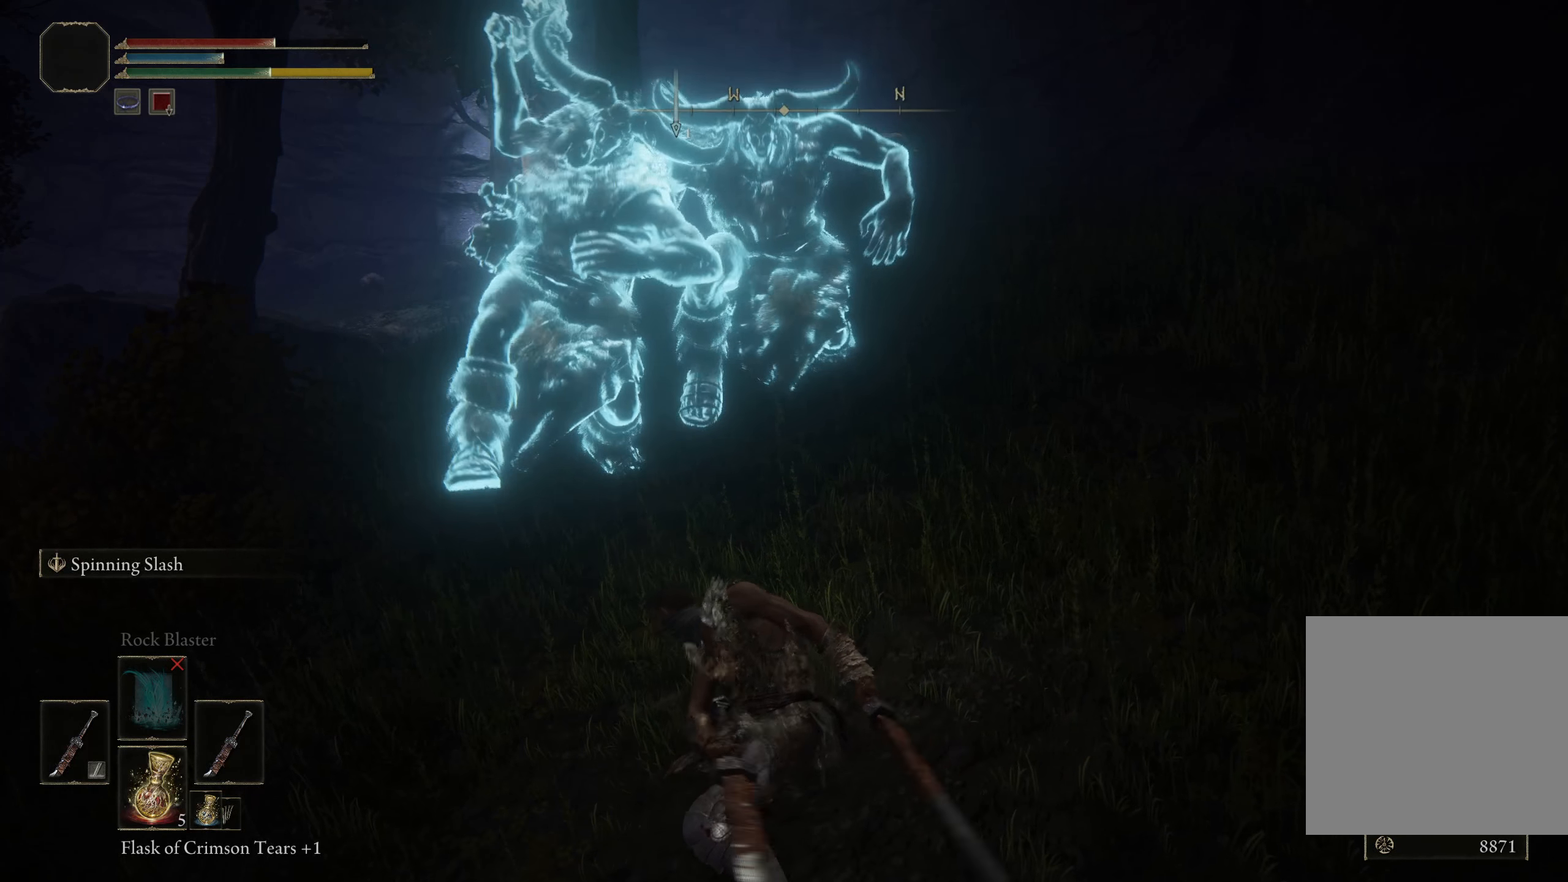
{"buttons": [], "left_stick": "down", "right_stick": "center", "events": []}
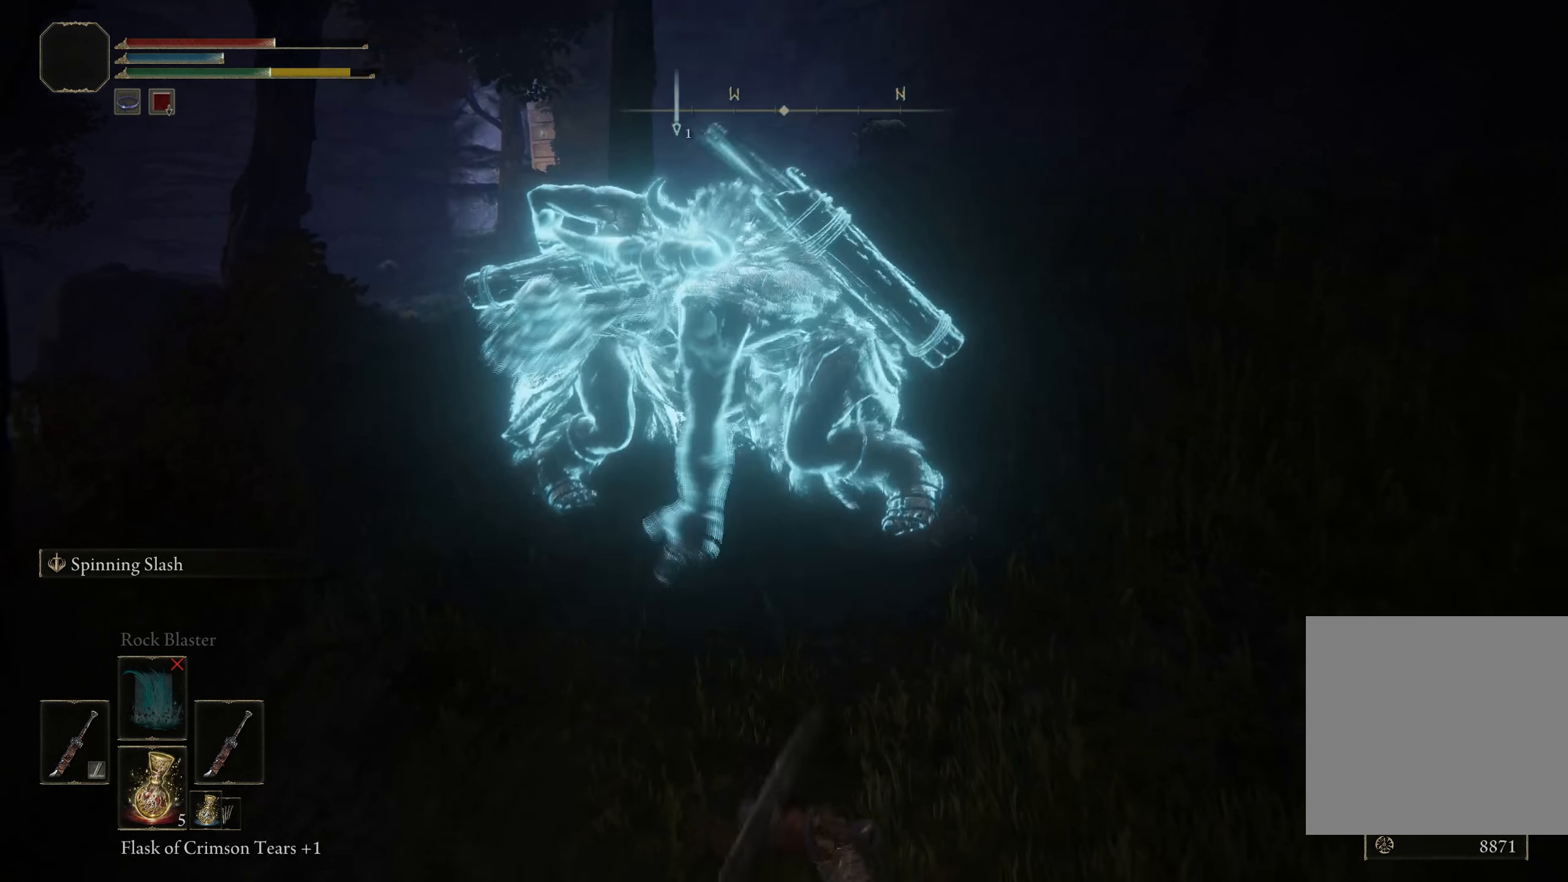
{"buttons": [], "left_stick": "down", "right_stick": "center", "events": [[317, "right_stick", "up-left"], [434, "right_stick", "center"]]}
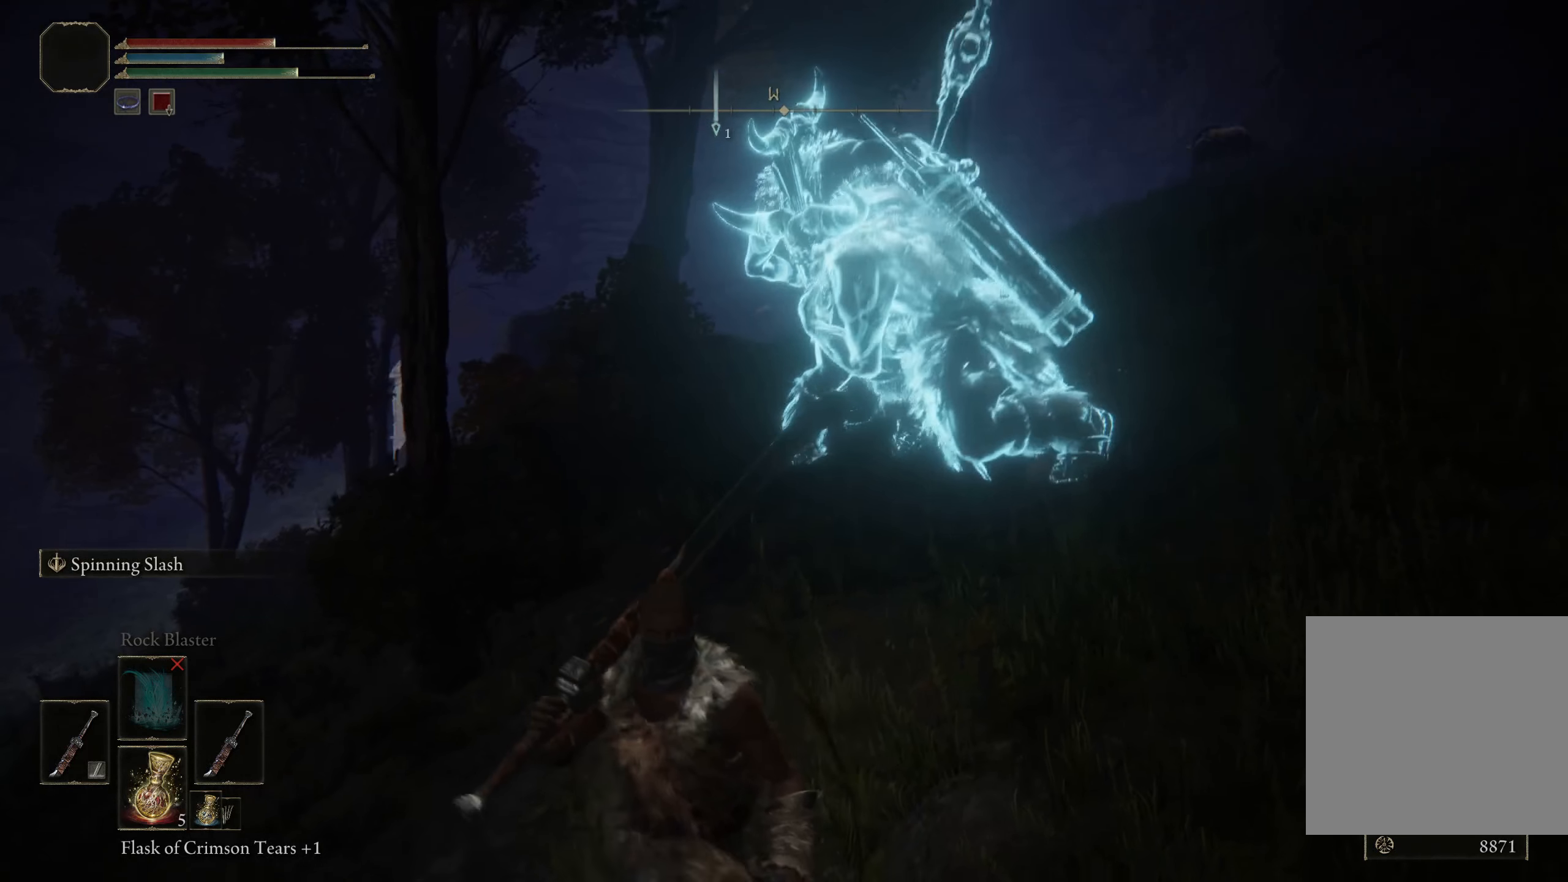
{"buttons": [], "left_stick": "down", "right_stick": "center", "events": [[150, "B", "down"], [225, "B", "up"]]}
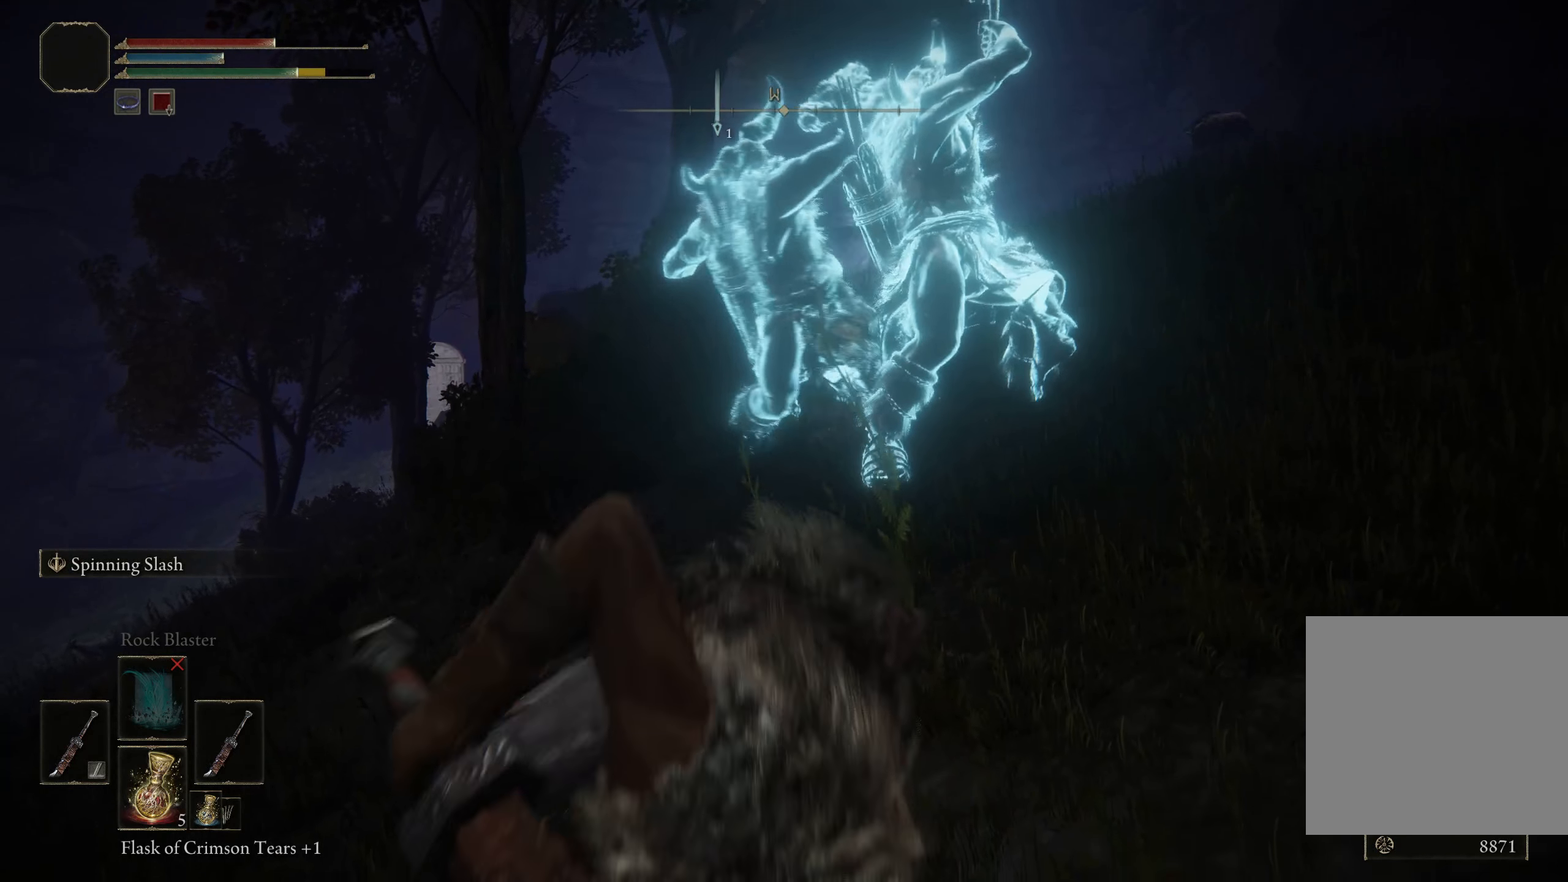
{"buttons": [], "left_stick": "left", "right_stick": "down-left", "events": [[175, "left_stick", "down-left"], [275, "left_stick", "left"], [350, "right_stick", "down-left"]]}
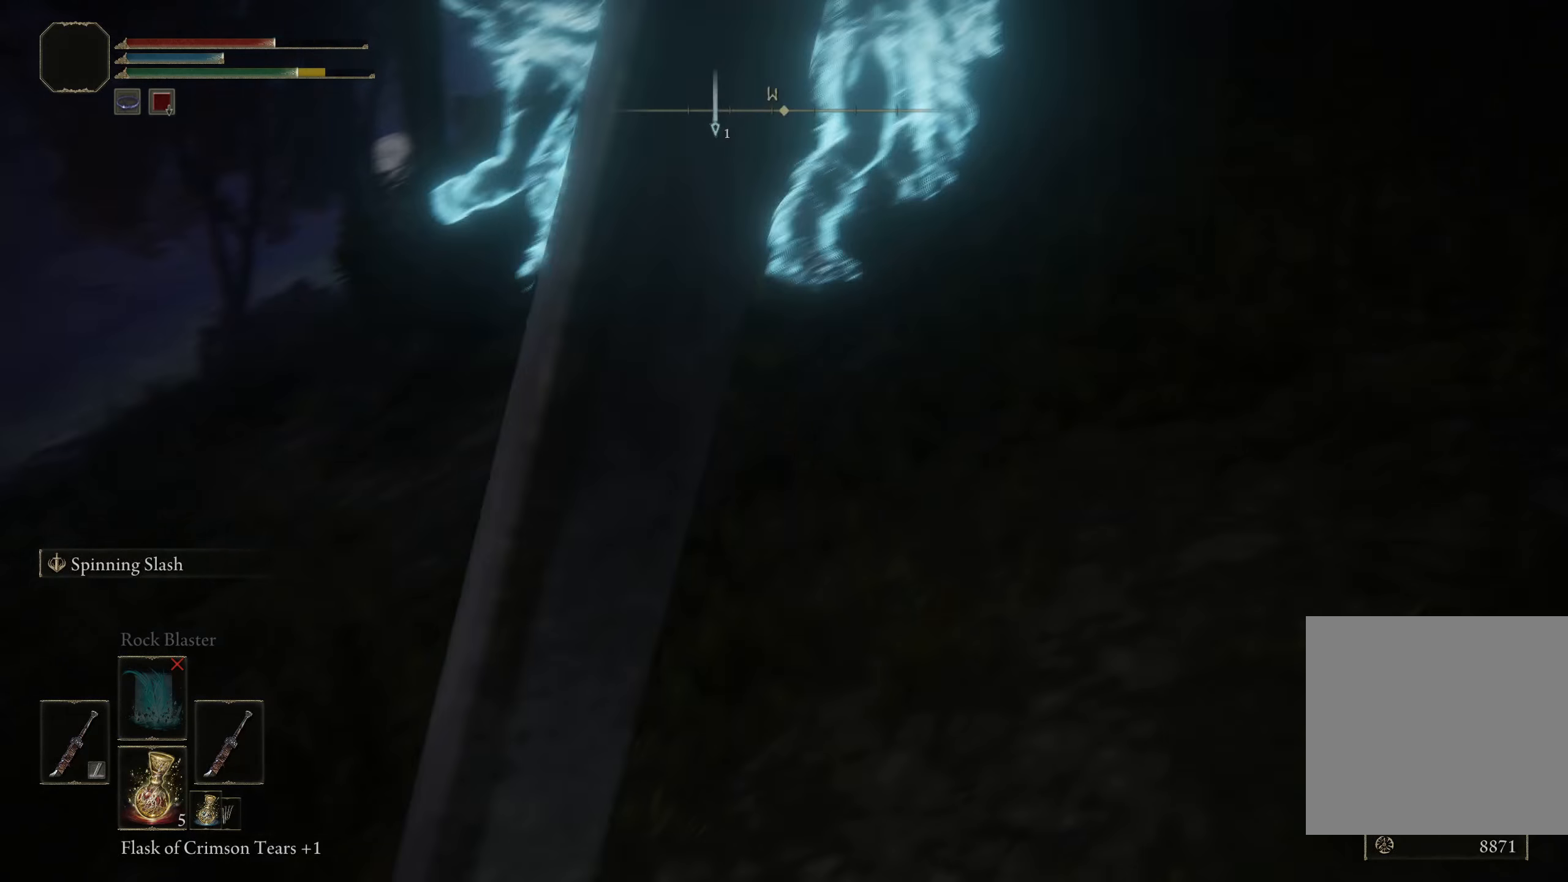
{"buttons": ["B"], "left_stick": "up-left", "right_stick": "center", "events": [[109, "right_stick", "center"], [225, "left_stick", "up-left"], [367, "B", "down"]]}
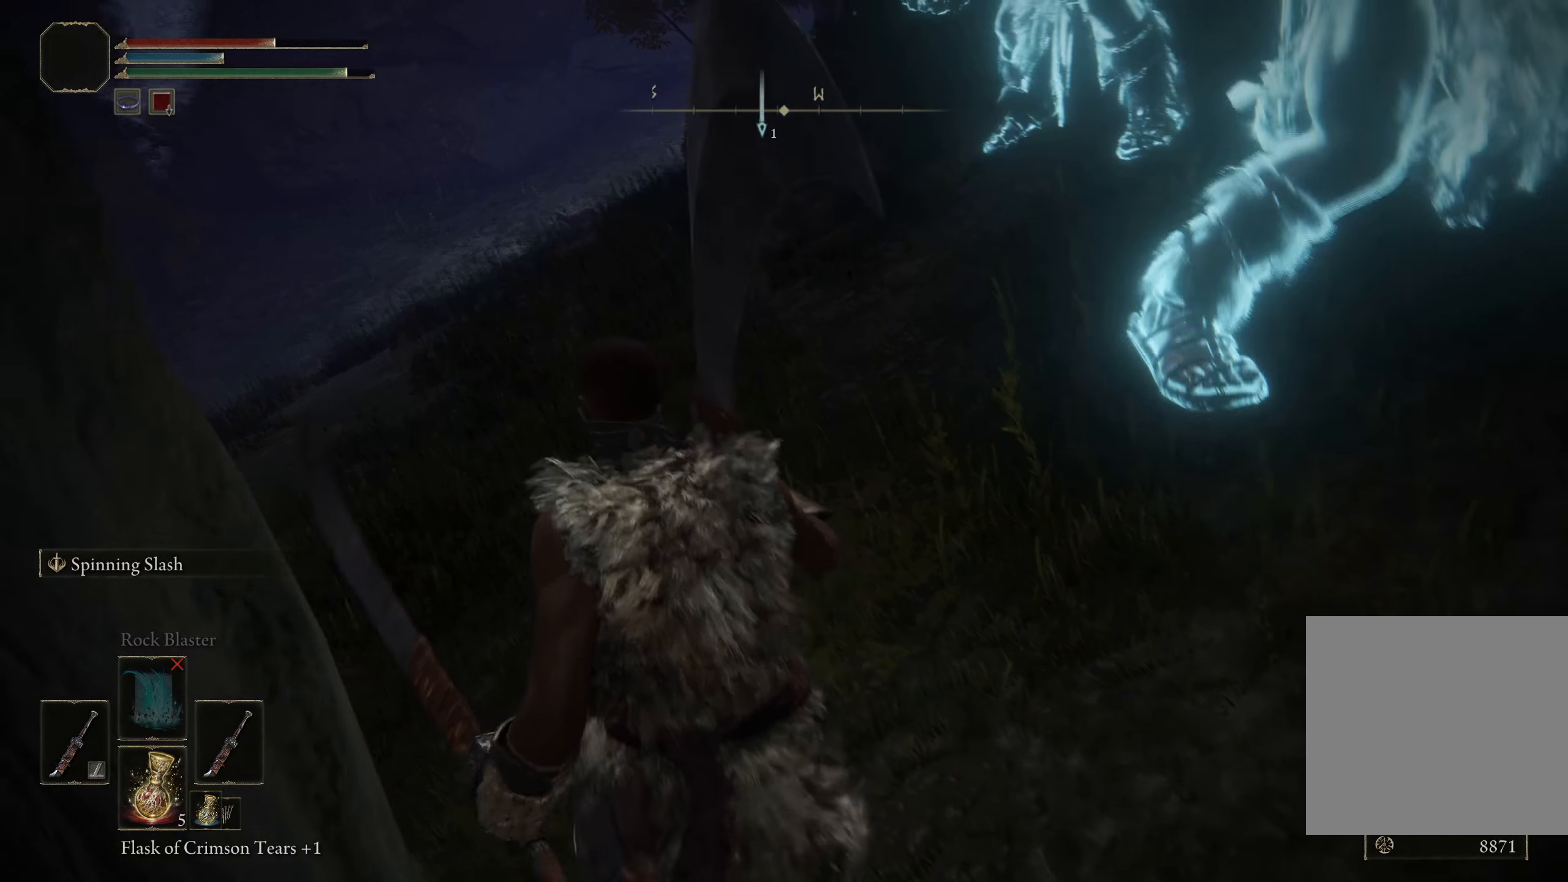
{"buttons": [], "left_stick": "up-left", "right_stick": "center", "events": [[134, "B", "up"]]}
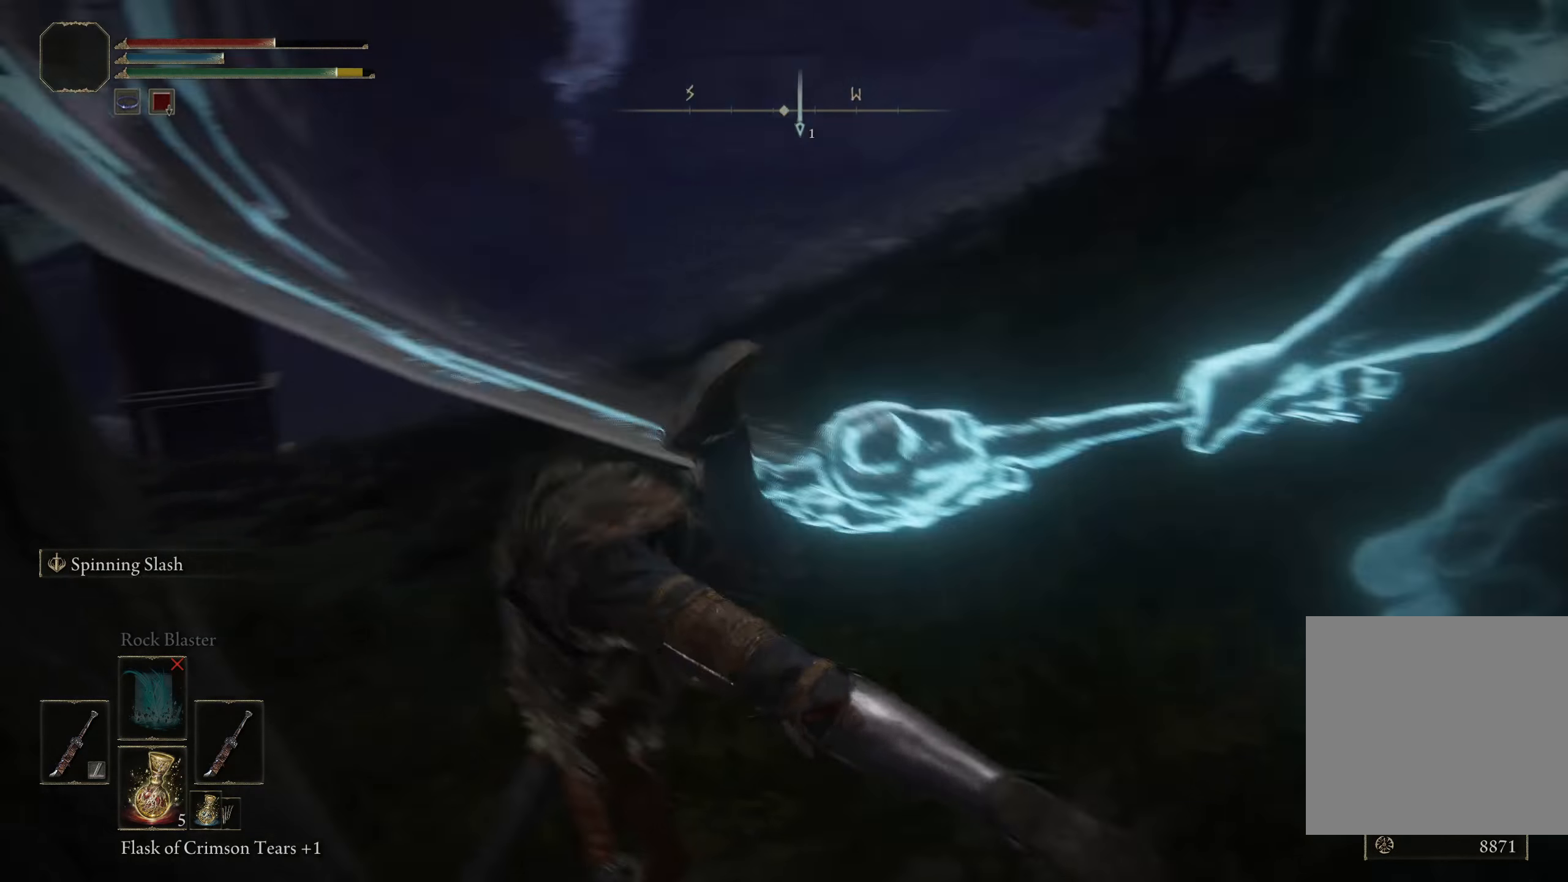
{"buttons": [], "left_stick": "left", "right_stick": "center", "events": [[100, "right_stick", "right"], [400, "right_stick", "center"], [450, "left_stick", "left"]]}
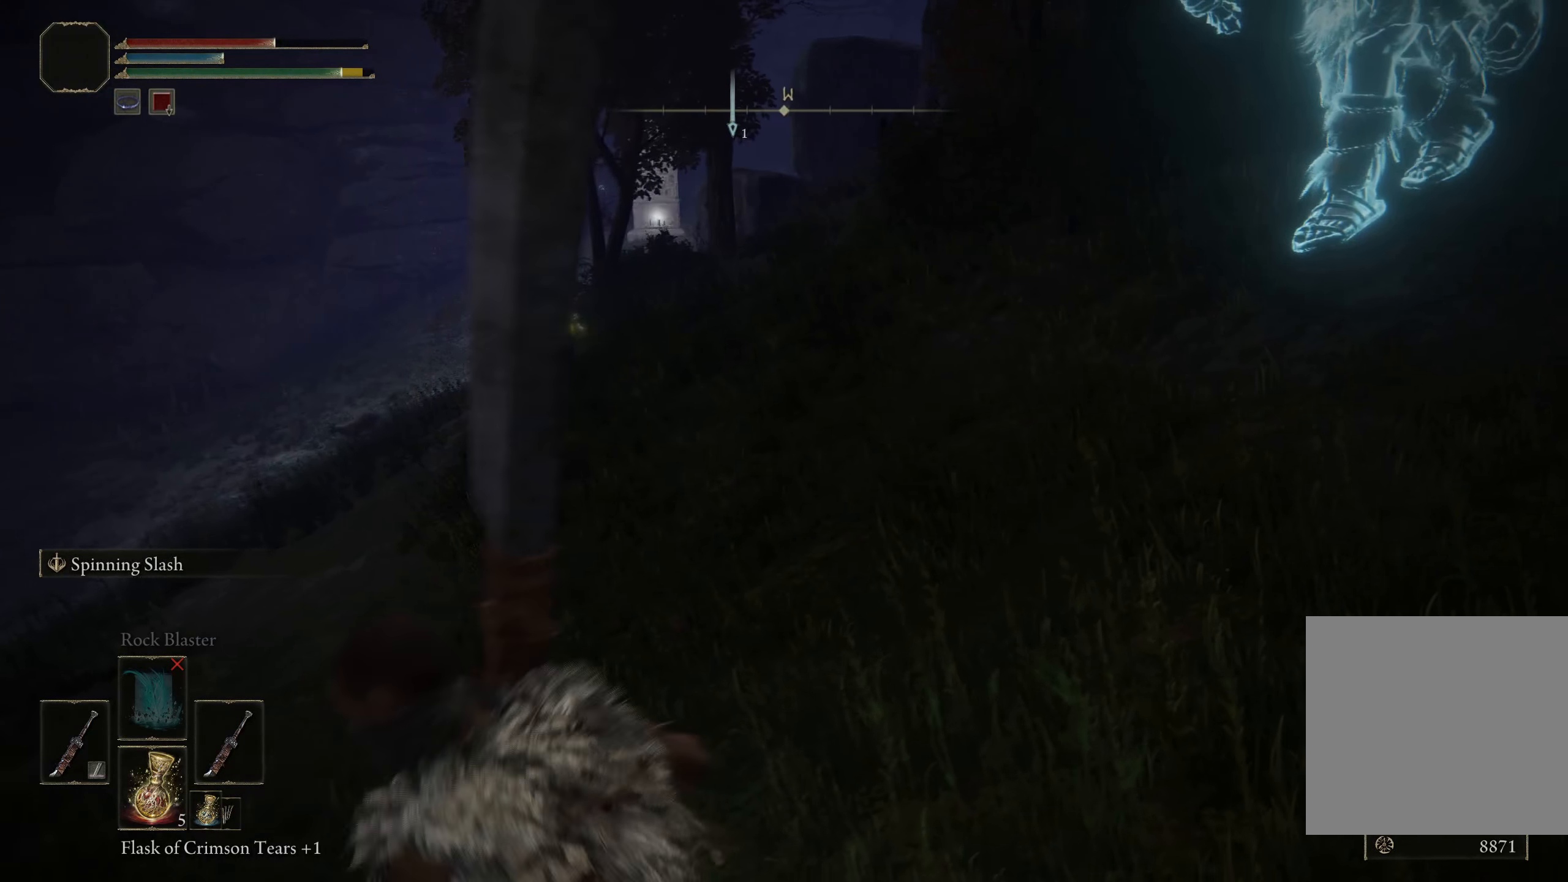
{"buttons": [], "left_stick": "left", "right_stick": "center", "events": [[84, "right_stick", "right"], [367, "right_stick", "center"]]}
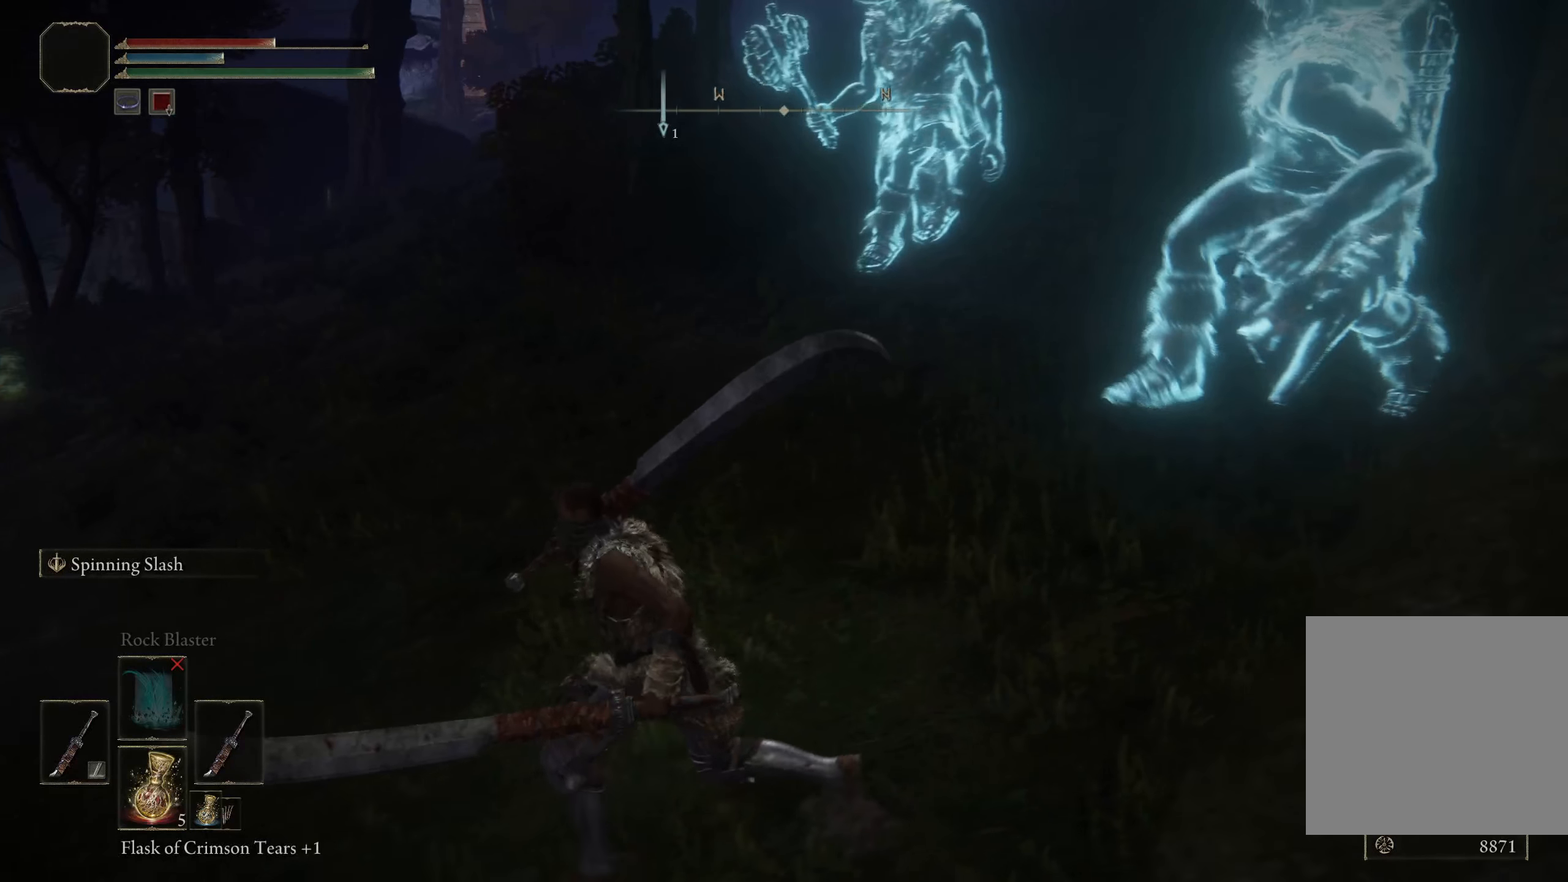
{"buttons": [], "left_stick": "down-left", "right_stick": "right", "events": [[59, "right_stick", "right"], [142, "left_stick", "down-left"], [217, "right_stick", "center"], [375, "right_stick", "right"]]}
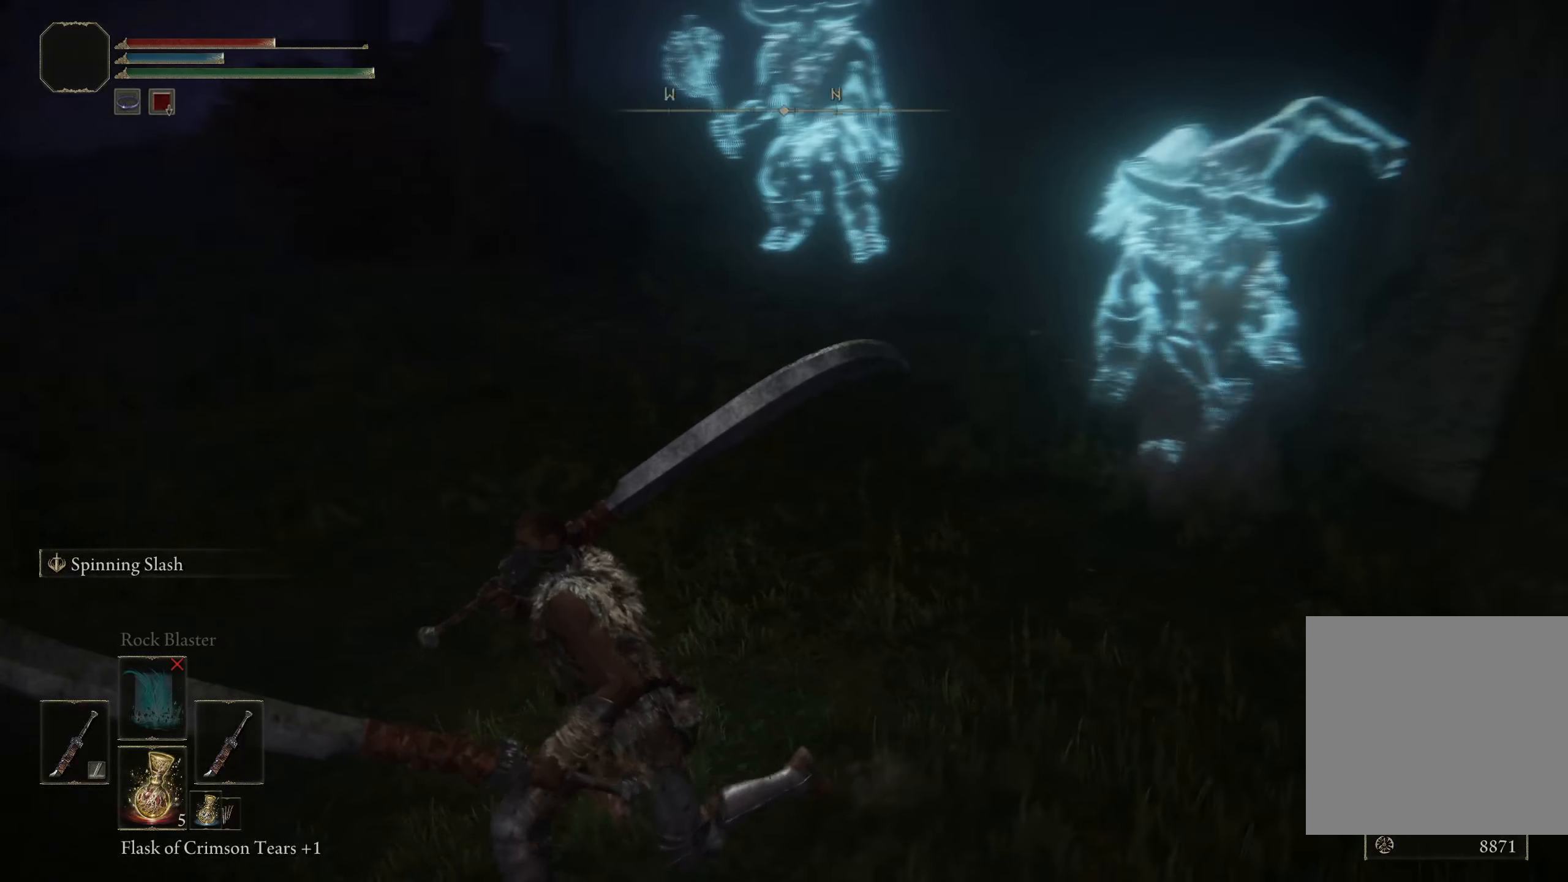
{"buttons": [], "left_stick": "down", "right_stick": "center", "events": [[75, "right_stick", "center"], [384, "left_stick", "down"]]}
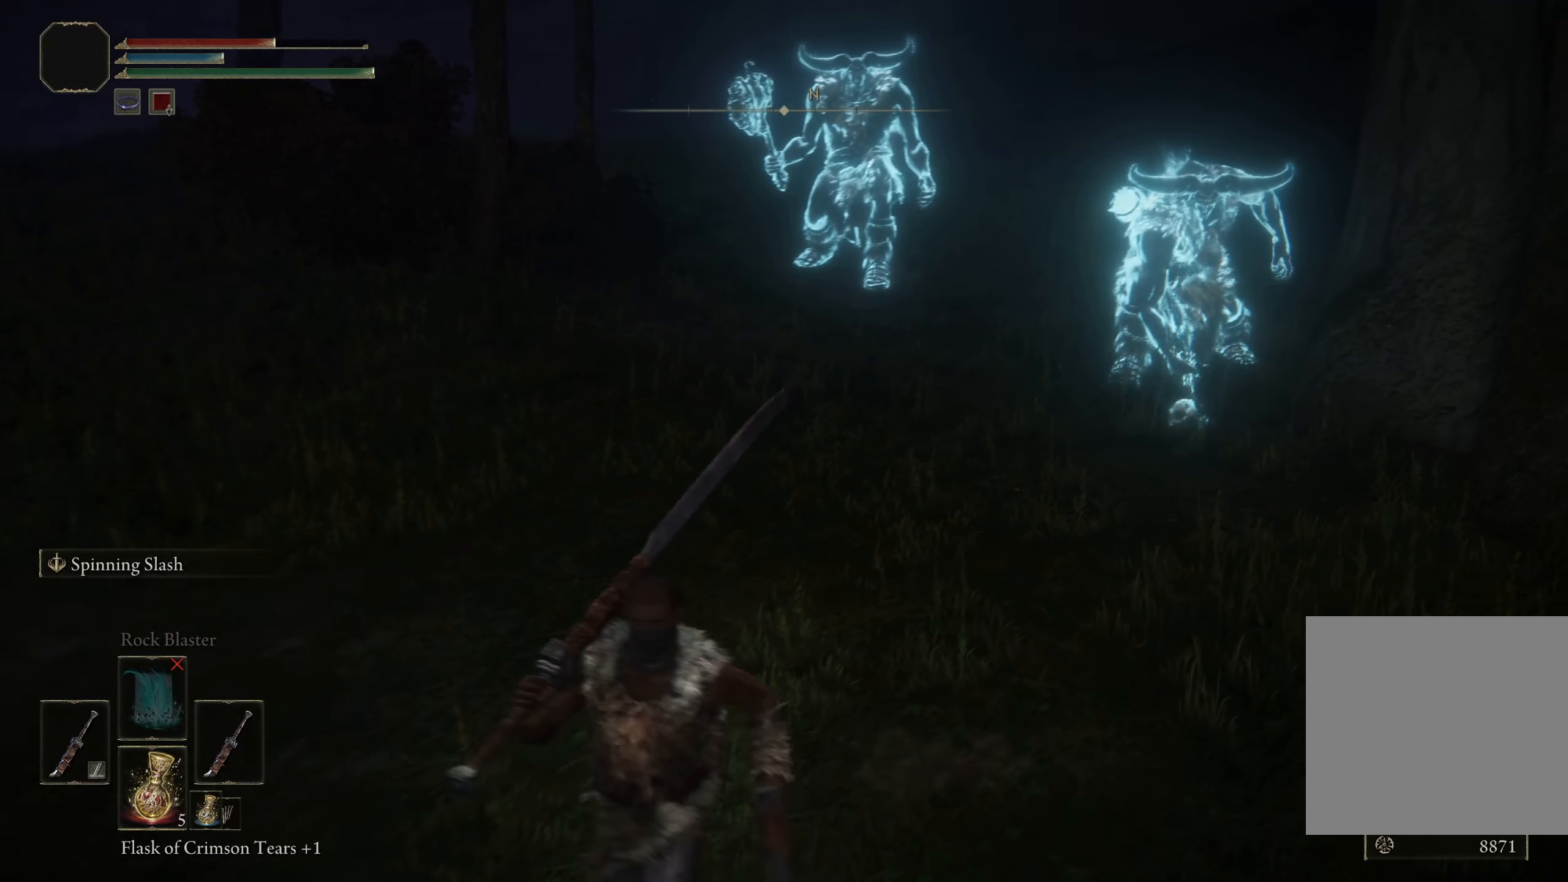
{"buttons": [], "left_stick": "up", "right_stick": "center", "events": [[75, "left_stick", "right"], [275, "left_stick", "up-right"], [409, "left_stick", "up"]]}
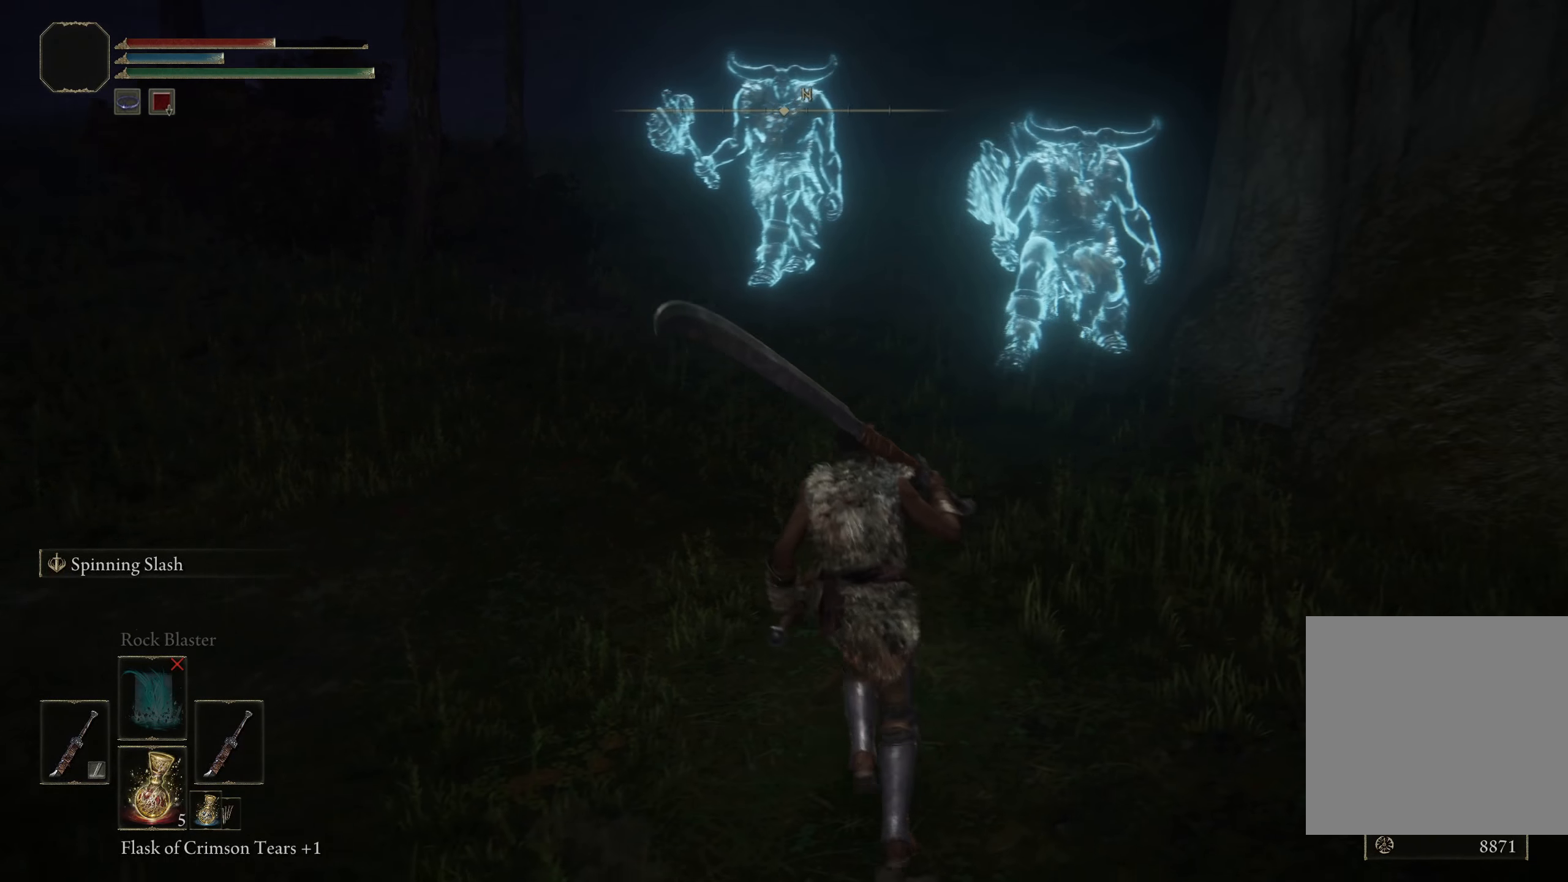
{"buttons": [], "left_stick": "up", "right_stick": "center", "events": [[125, "L1", "down"], [125, "L2", "down"], [341, "L1", "up"], [341, "L2", "up"]]}